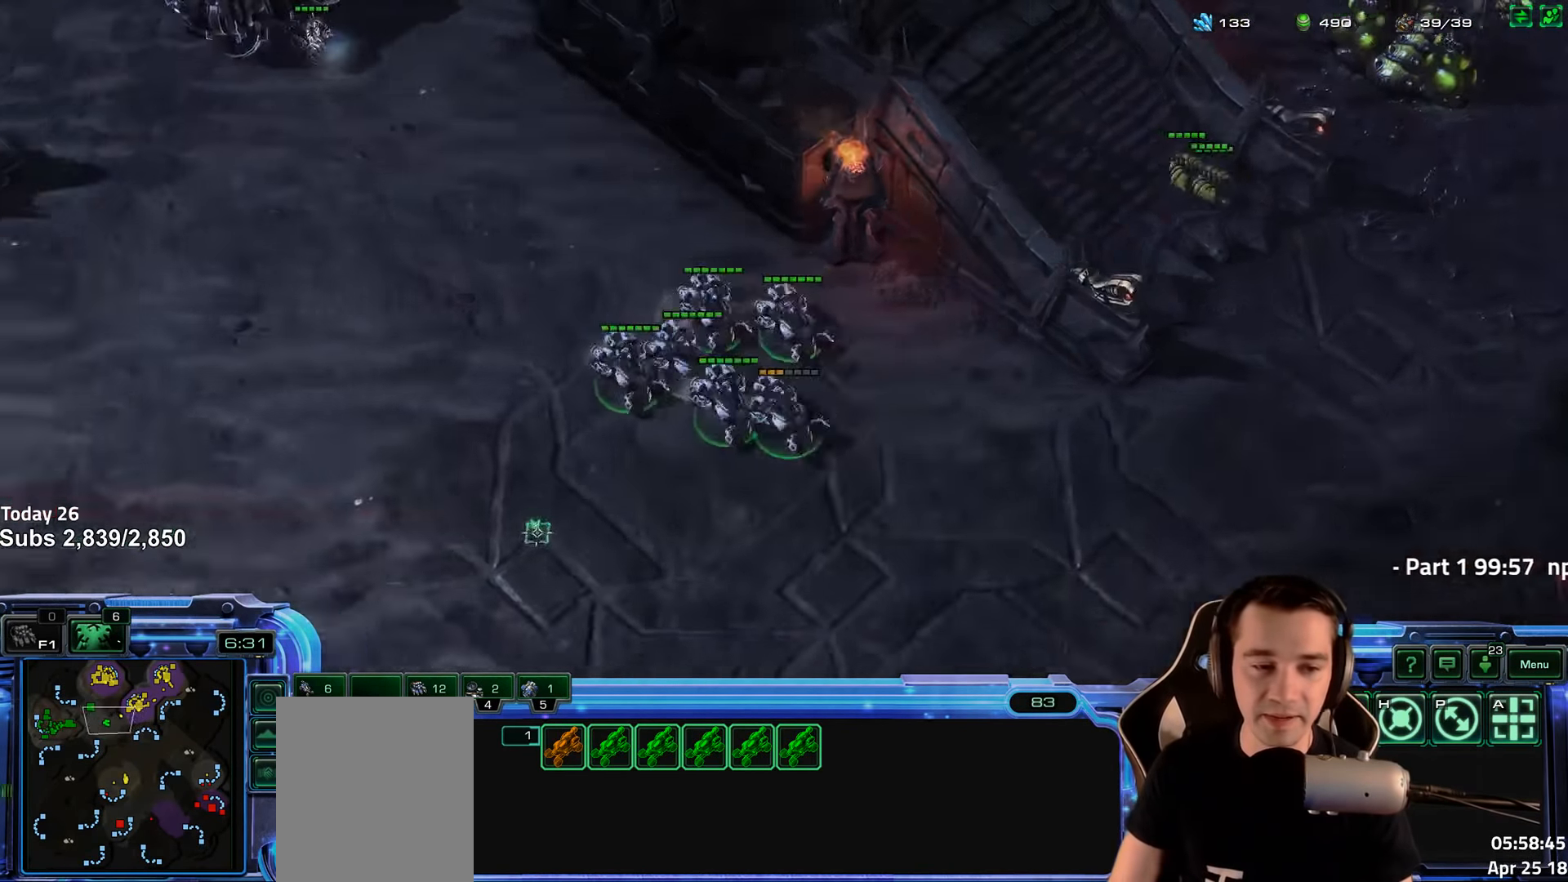
Gameplay with keyboard; each line is a JSON object with the keys held at the frame after it. "events" lists presses ("down") and releases ("up") of "1", "2", "3", "4", "5", "6", "a", "alt", "b", "c", "caps_lock", "ctrl", "d", "e", "escape", "f", "f1", "f2", "f3", "f4", "f5", "f6", "g", "q", "r", "s", "shift", "space", "super", "t", "tab", "tilde", "v", "w", "x" and "z" between this image and that frame as [ms after this image, input, new state], when the widget could be followed in between. No other keys are recorded. Mouse input is not recorded.
{"keys": [], "events": [[250, "ctrl", "down"], [300, "1", "down"], [384, "ctrl", "up"], [400, "1", "up"]]}
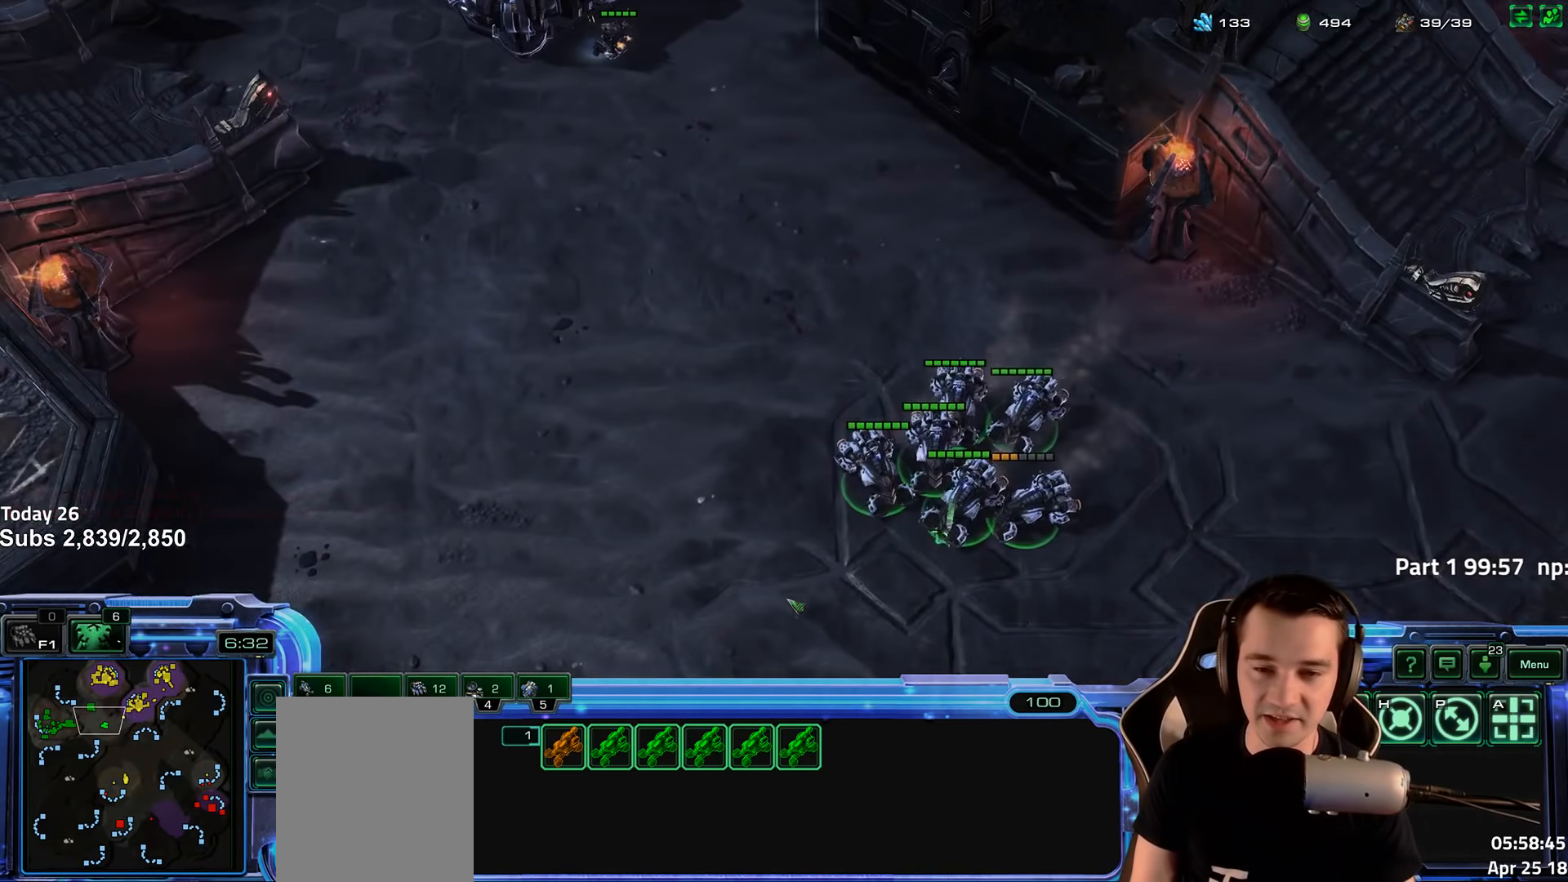
{"keys": [], "events": []}
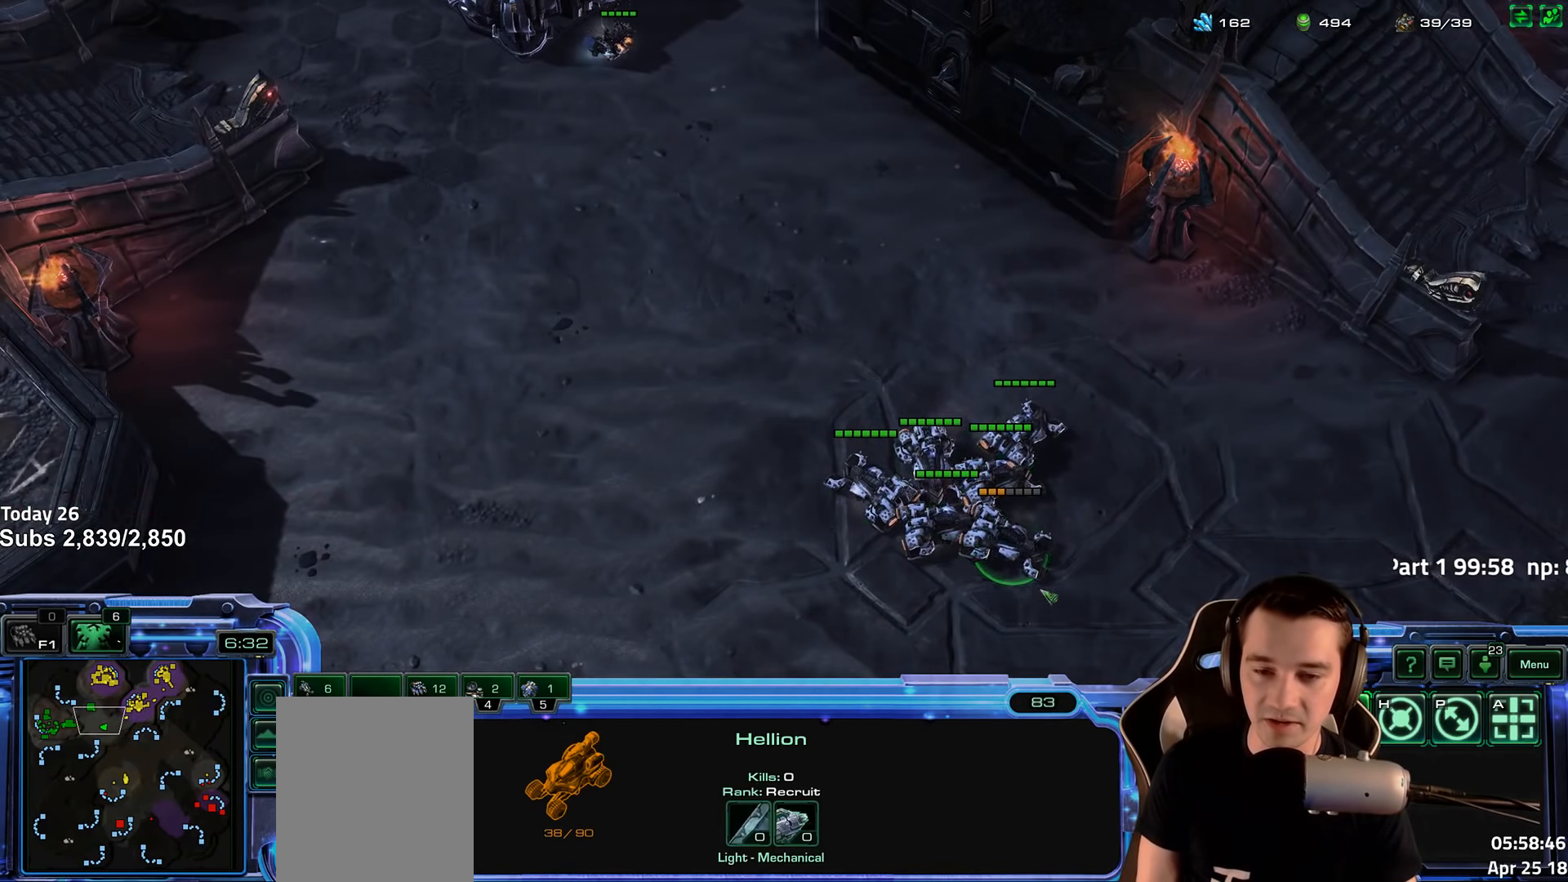
{"keys": [], "events": []}
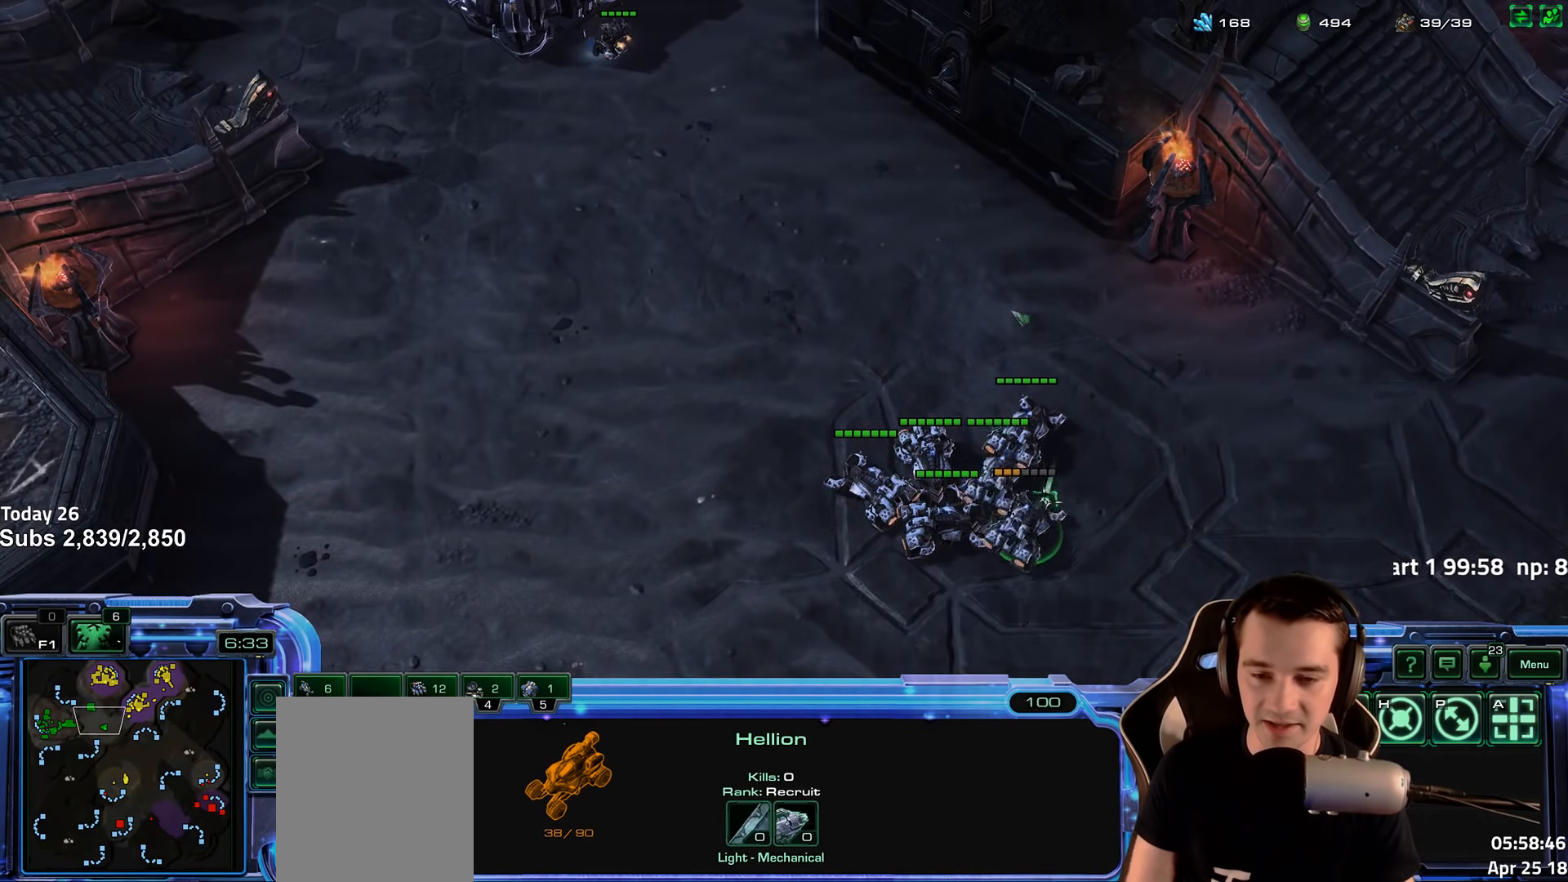
{"keys": [], "events": [[284, "1", "down"], [401, "1", "up"]]}
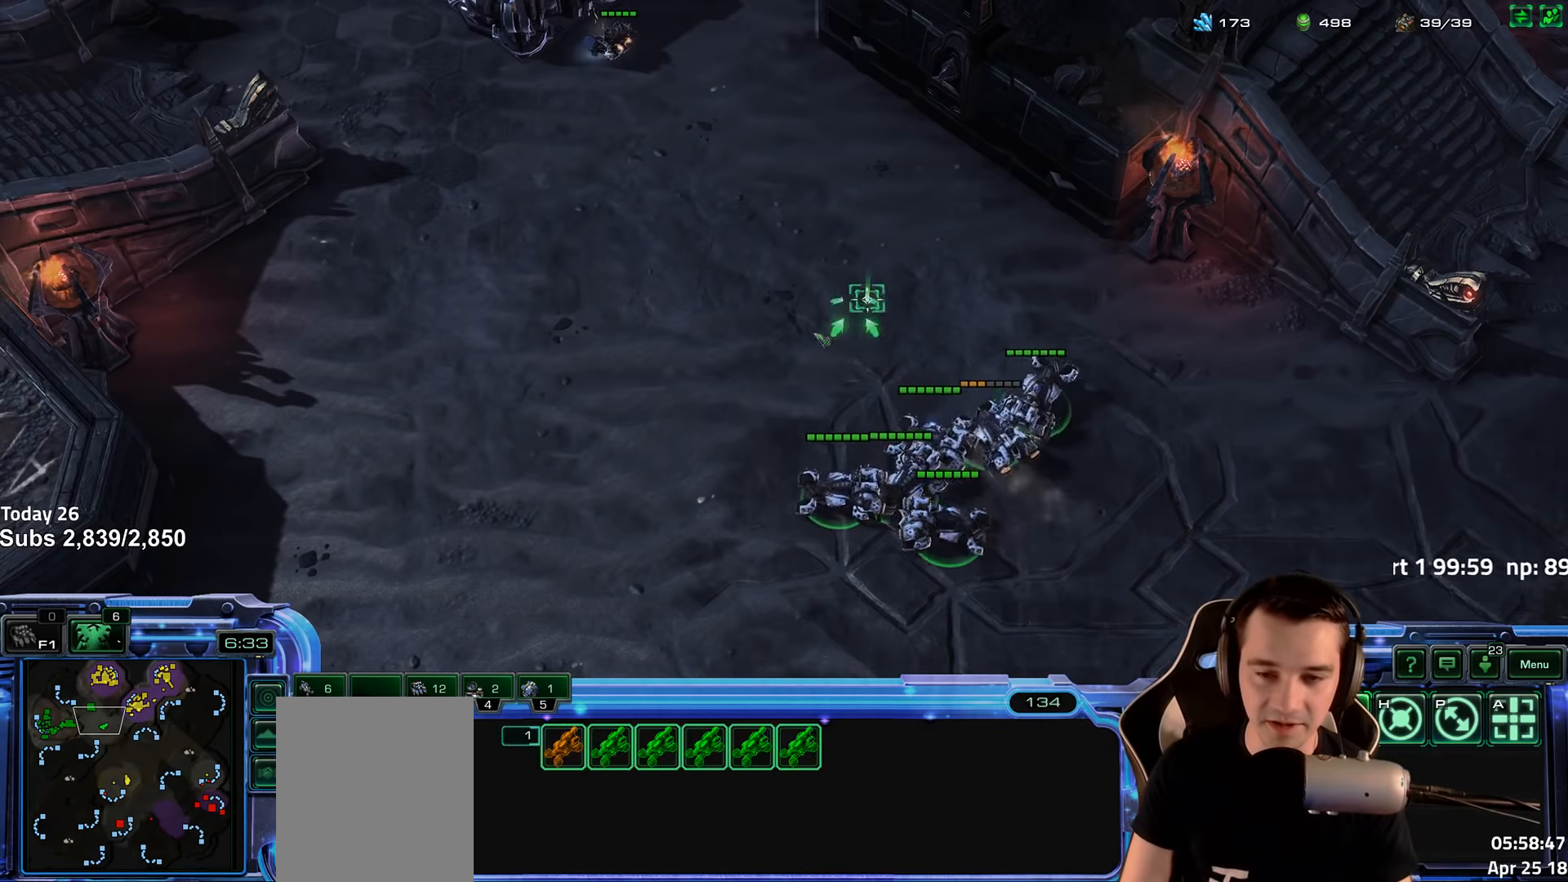
{"keys": [], "events": [[166, "ctrl", "down"], [350, "1", "down"], [450, "ctrl", "up"], [466, "1", "up"]]}
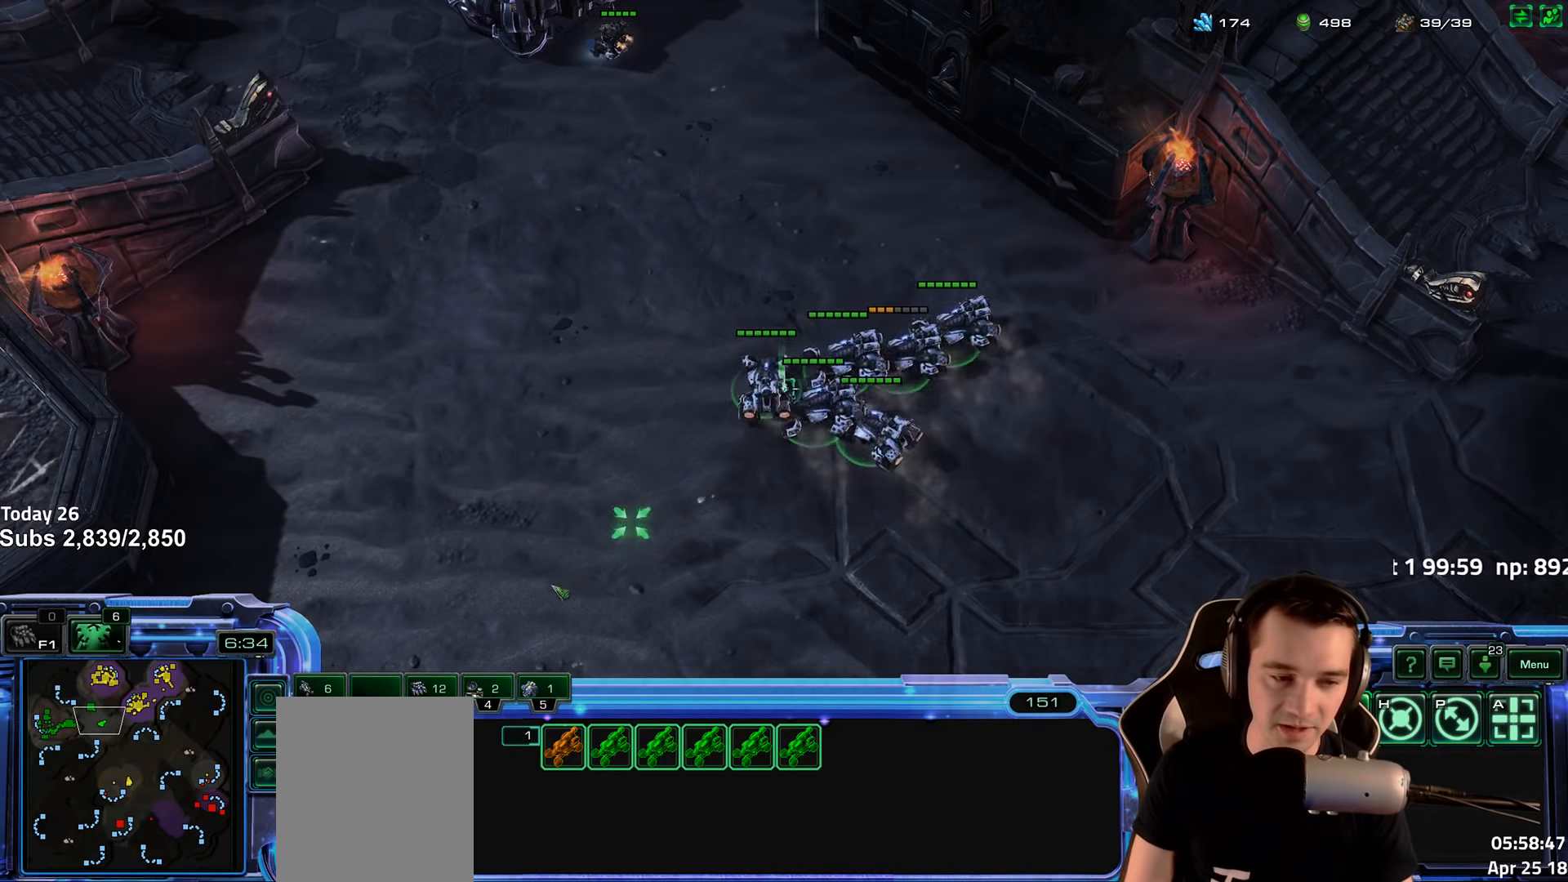
{"keys": ["1", "ctrl"], "events": [[366, "ctrl", "down"], [466, "1", "down"]]}
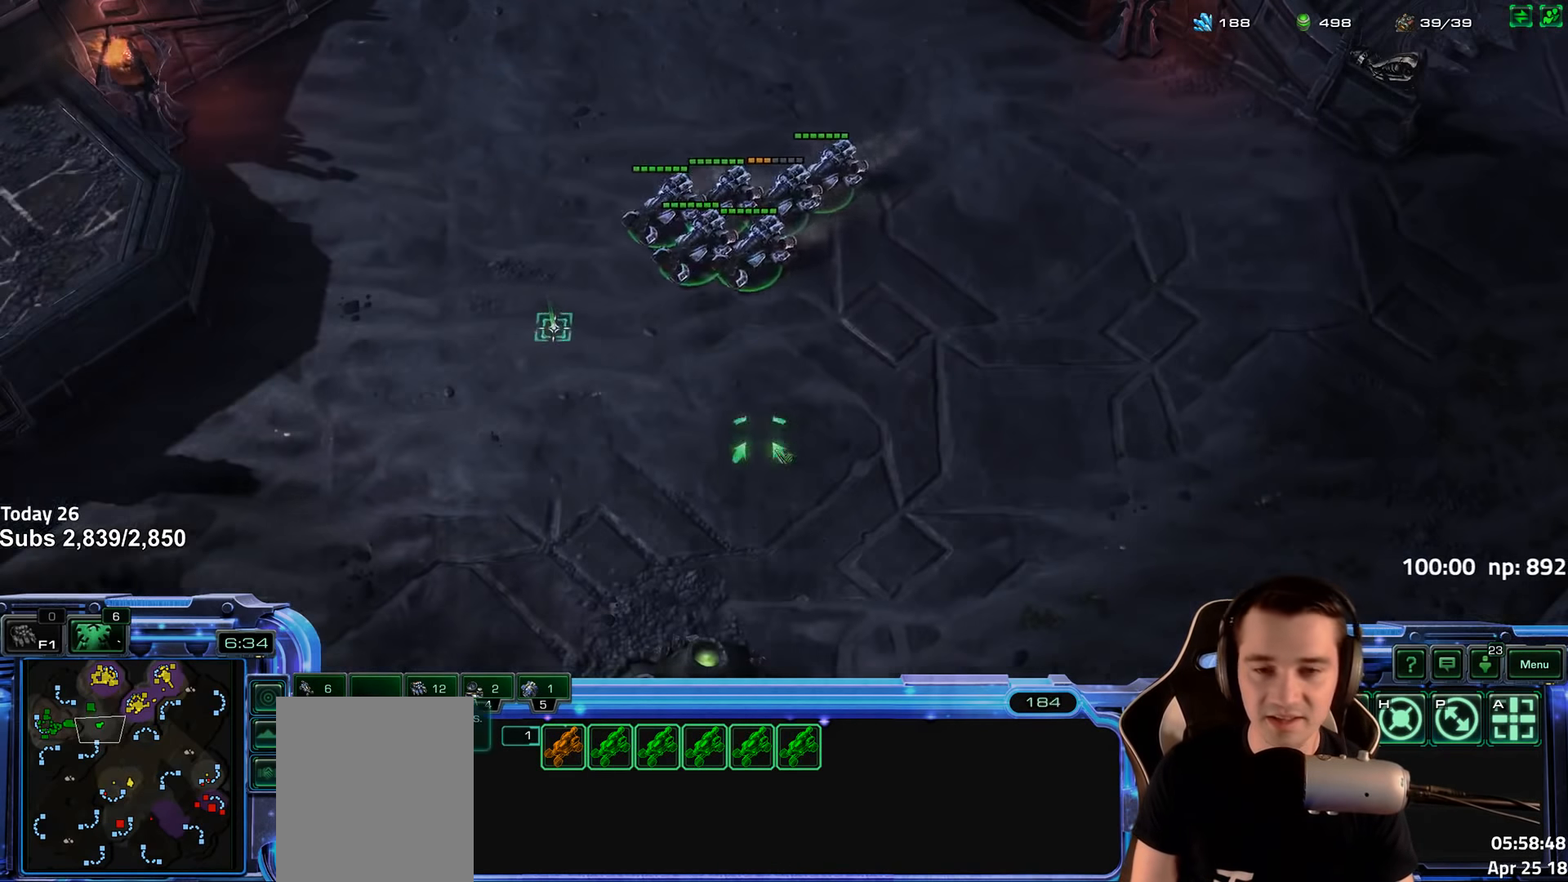
{"keys": [], "events": [[33, "ctrl", "up"], [83, "1", "up"], [383, "5", "down"], [450, "5", "up"]]}
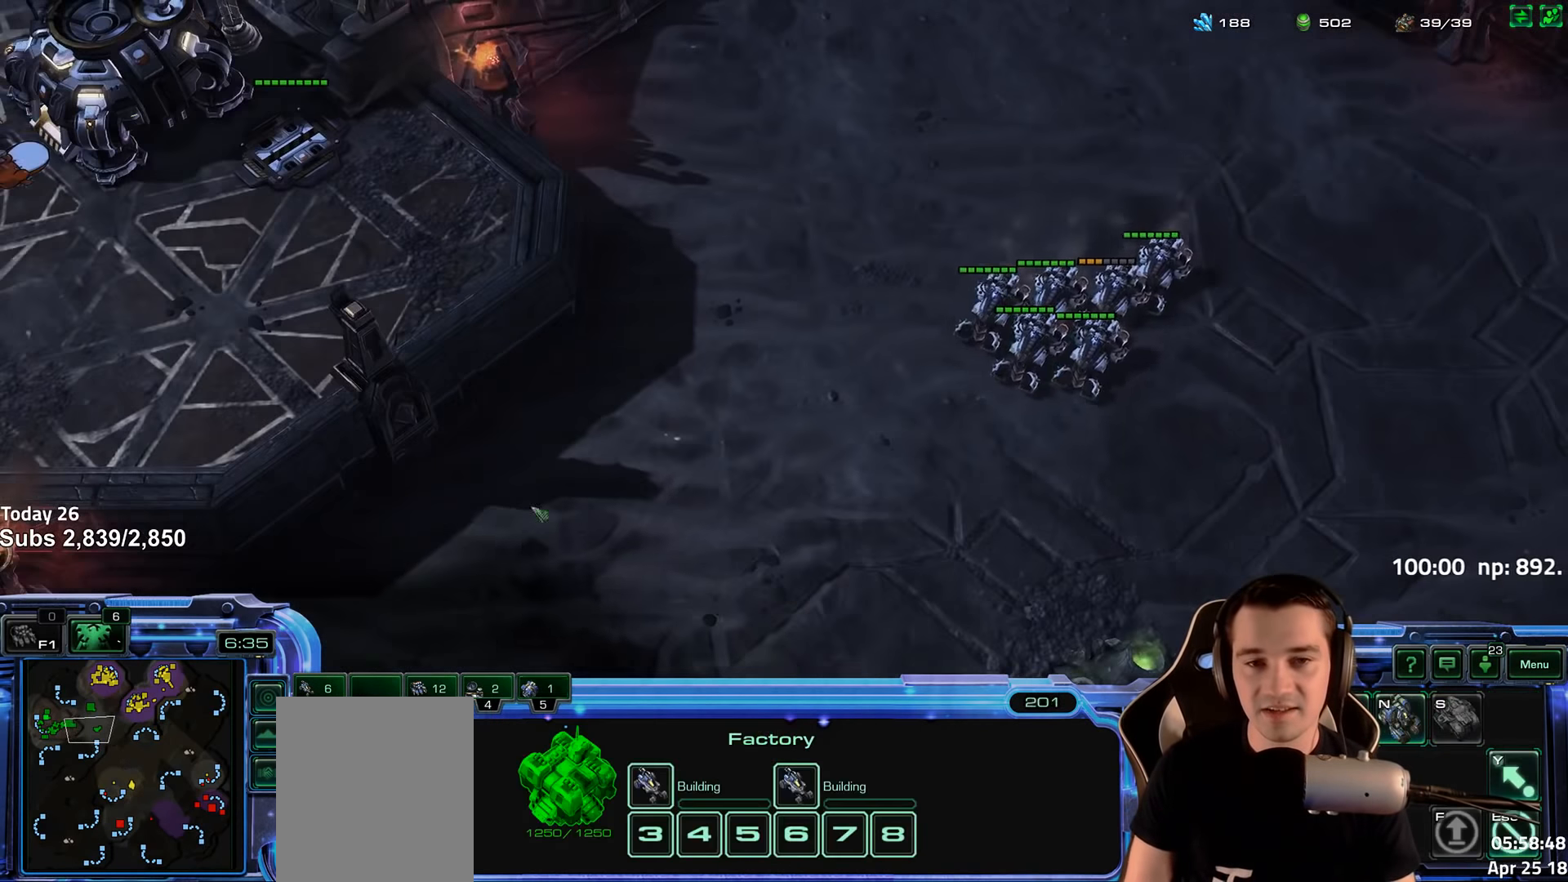
{"keys": [], "events": [[33, "5", "down"], [116, "5", "up"], [166, "shift", "down"], [316, "shift", "up"]]}
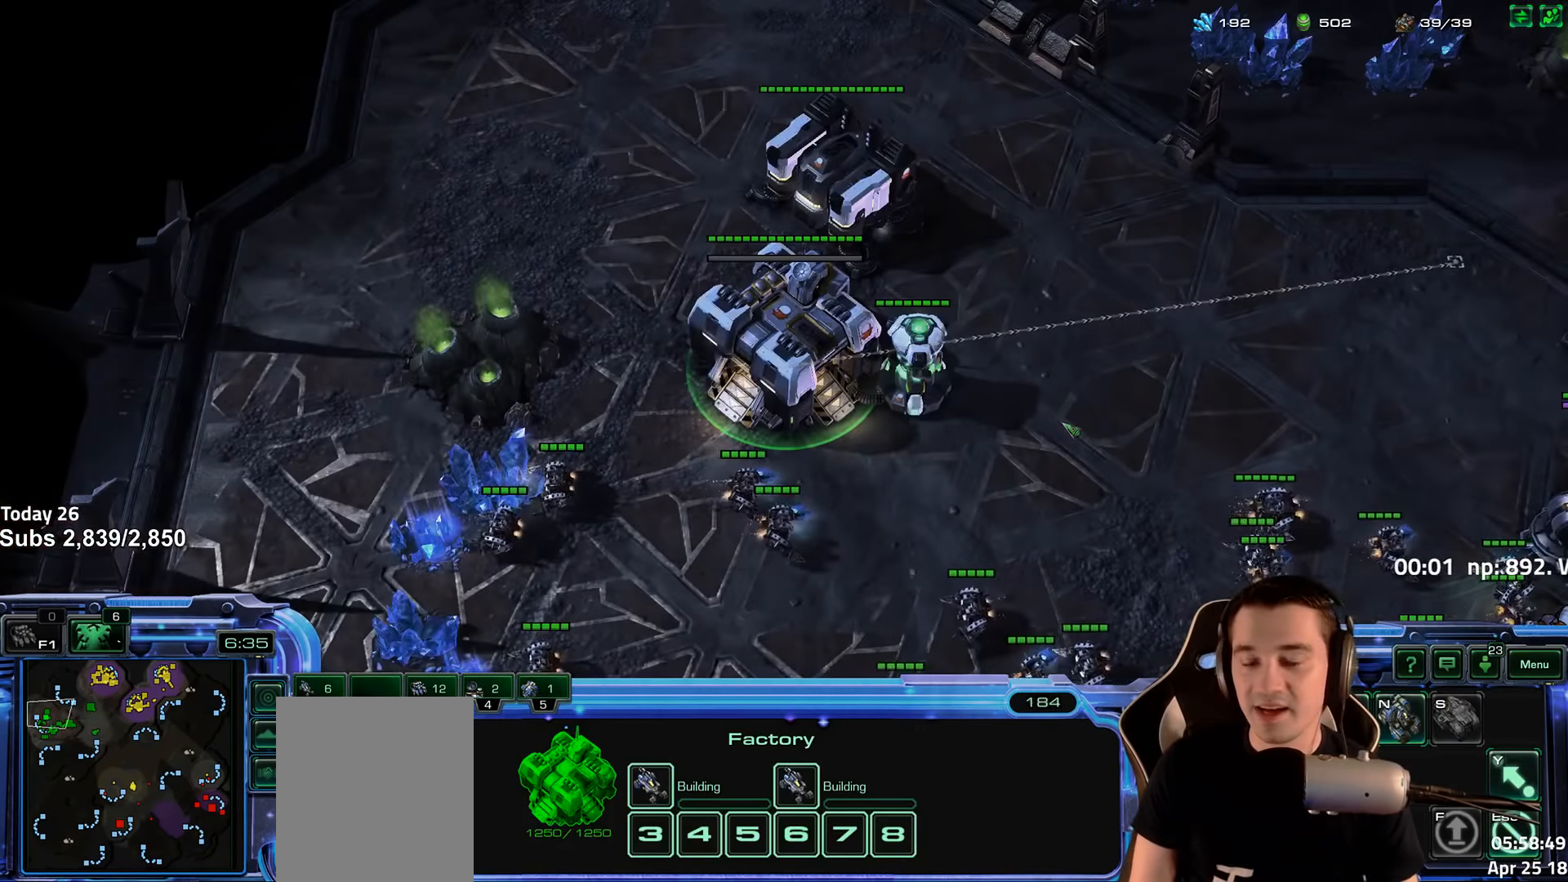
{"keys": ["4"], "events": [[450, "4", "down"]]}
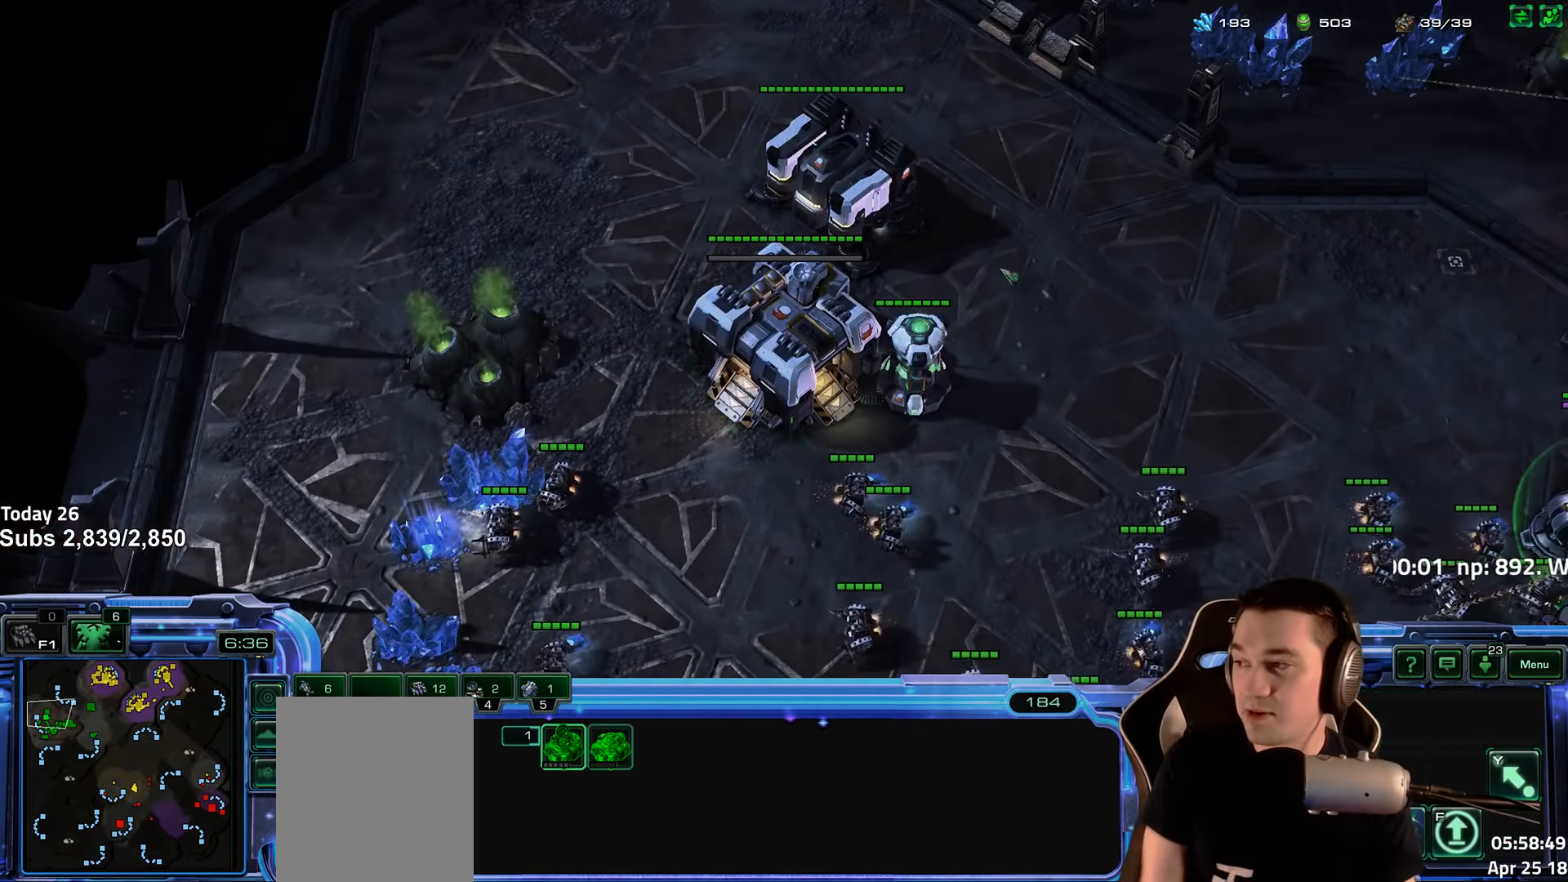
{"keys": [], "events": [[33, "4", "up"], [416, "4", "down"], [483, "4", "up"]]}
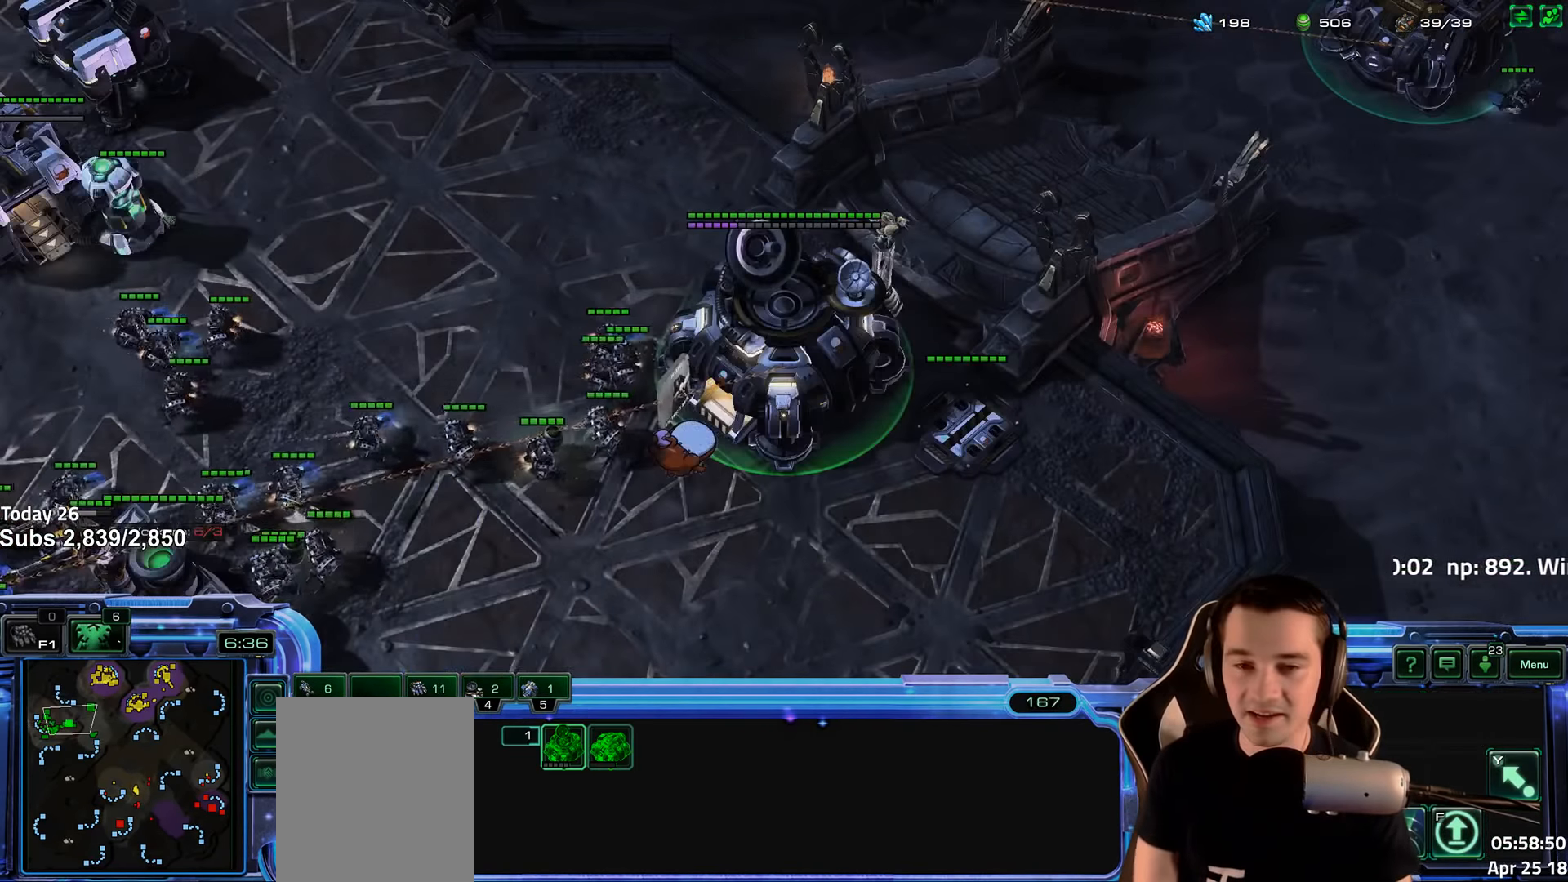
{"keys": [], "events": []}
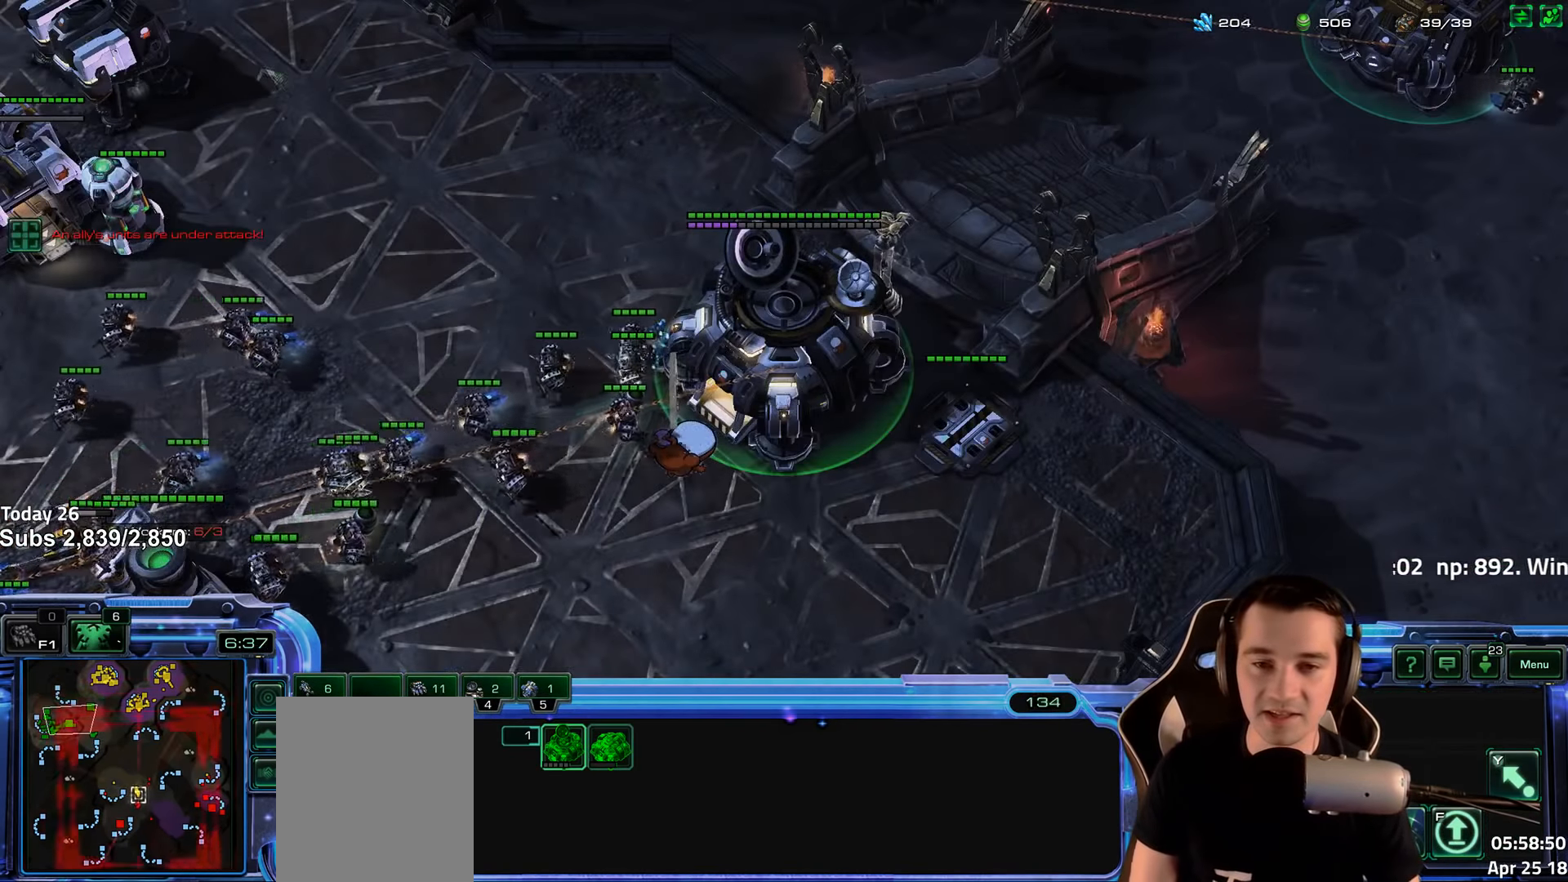
{"keys": [], "events": [[316, "4", "down"], [466, "4", "up"]]}
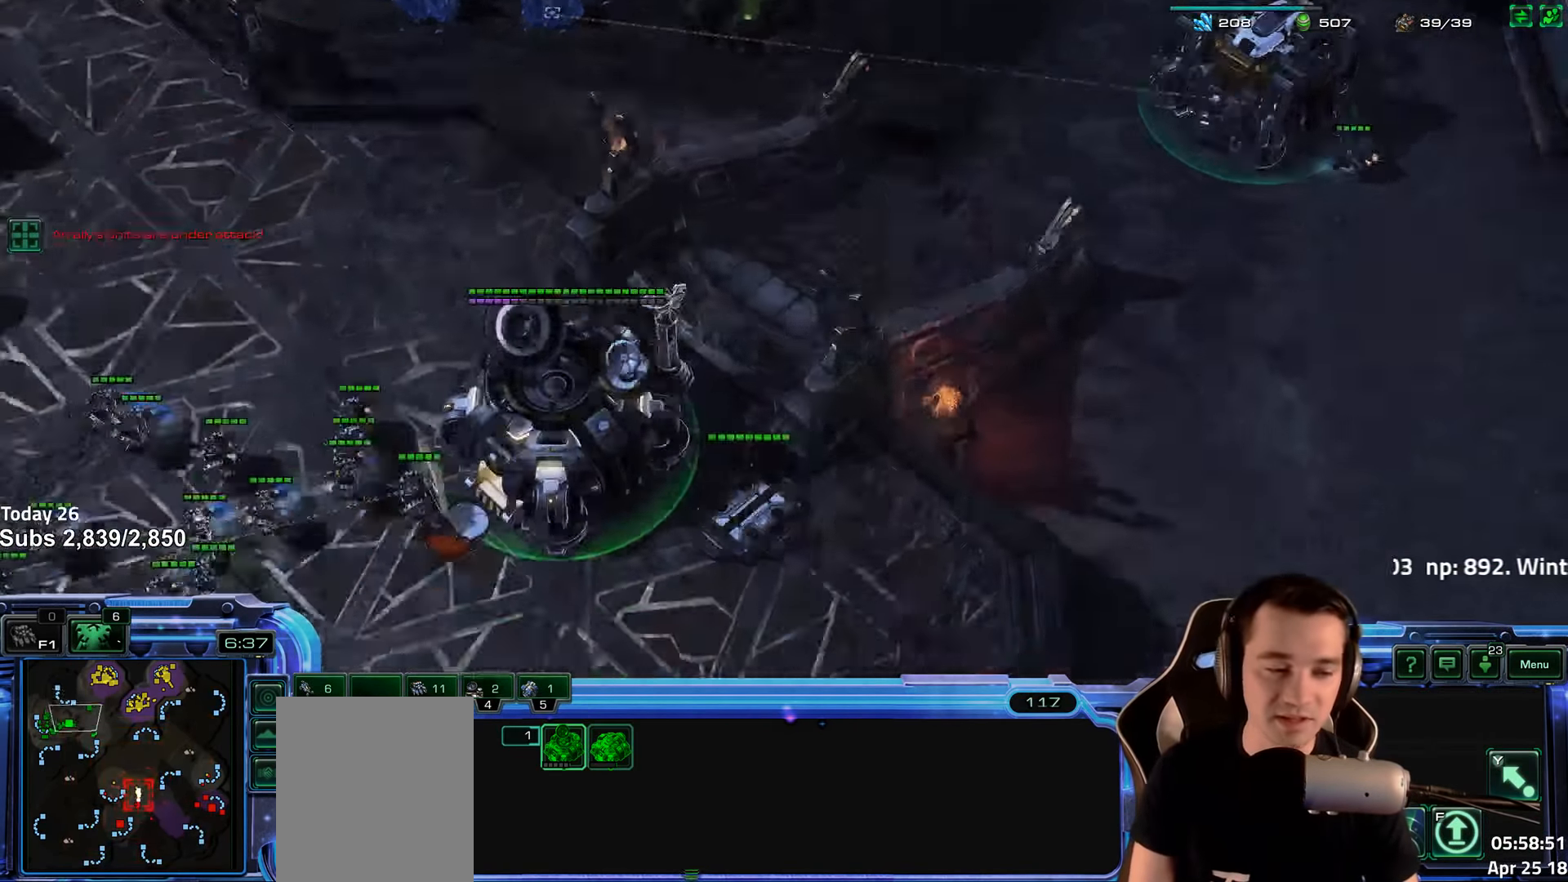
{"keys": ["x"], "events": [[466, "x", "down"]]}
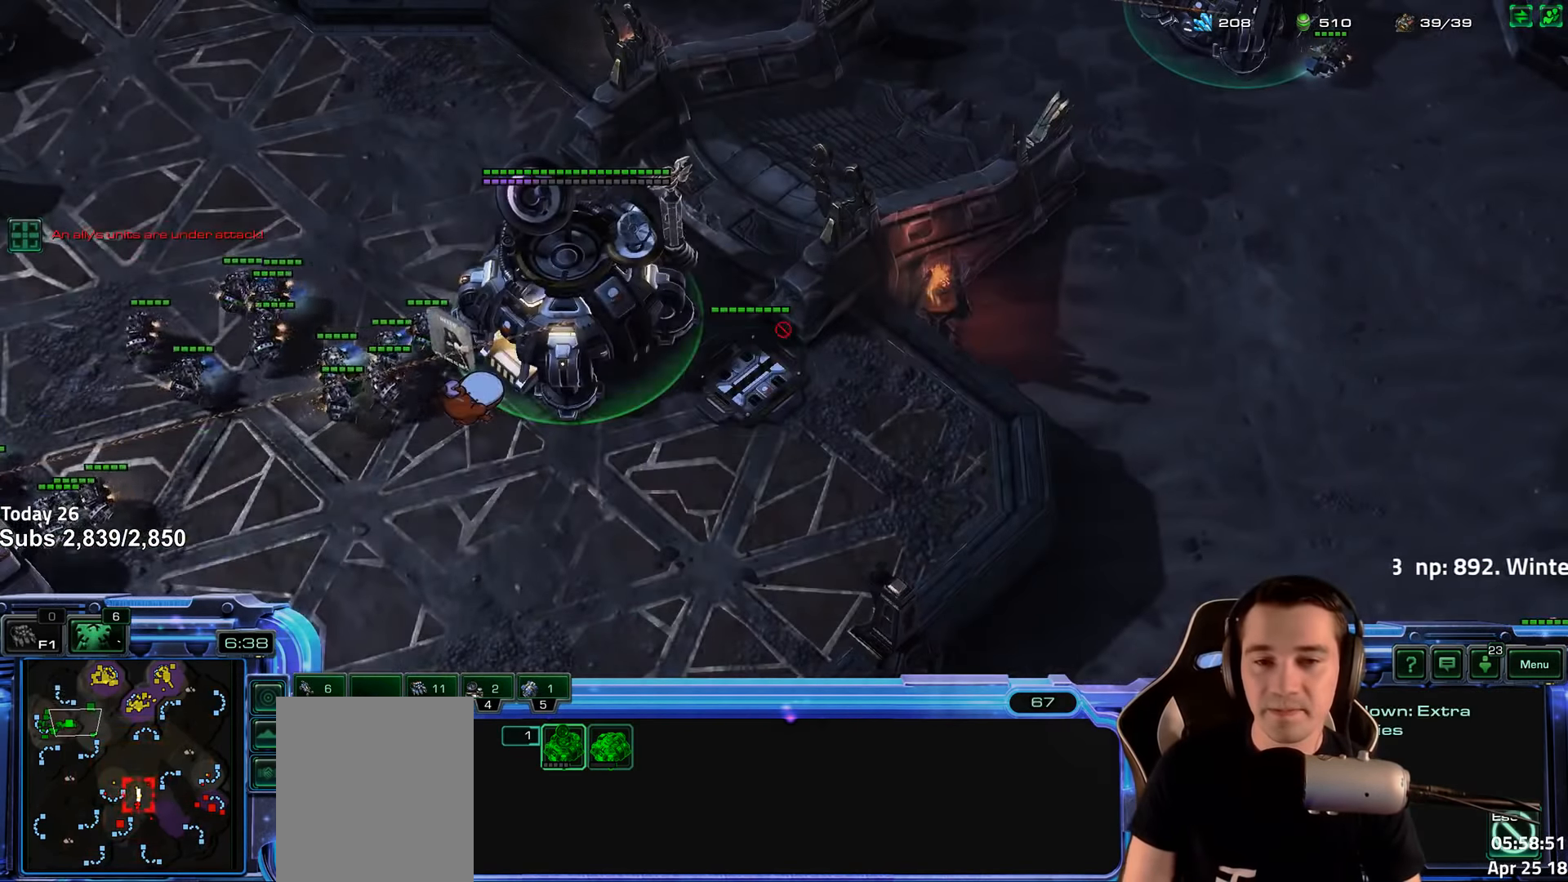
{"keys": [], "events": [[50, "x", "up"]]}
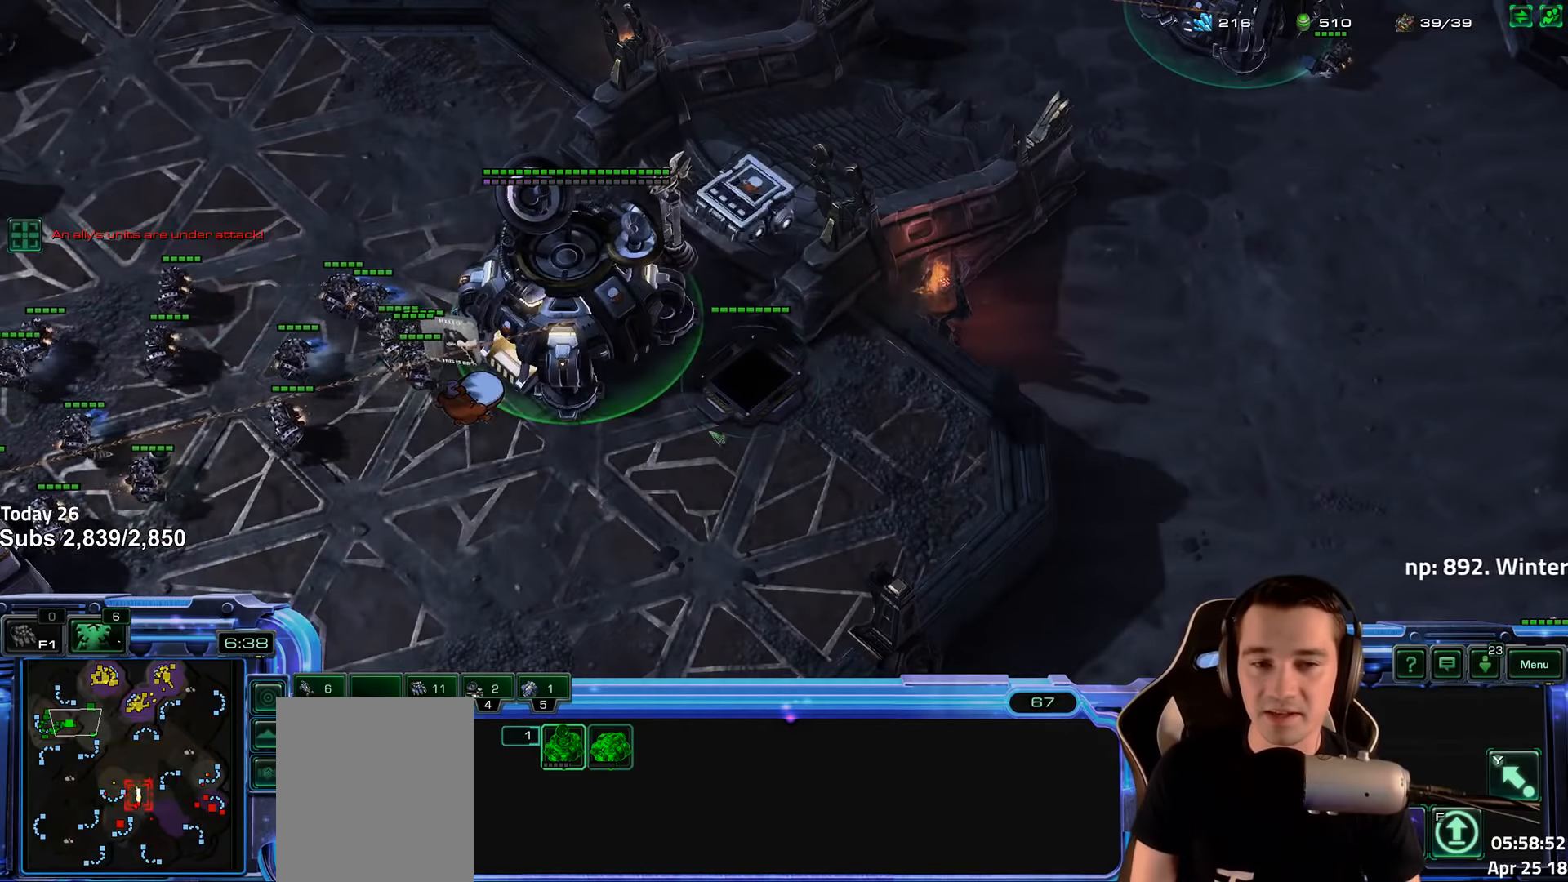
{"keys": [], "events": [[433, "4", "down"], [500, "4", "up"]]}
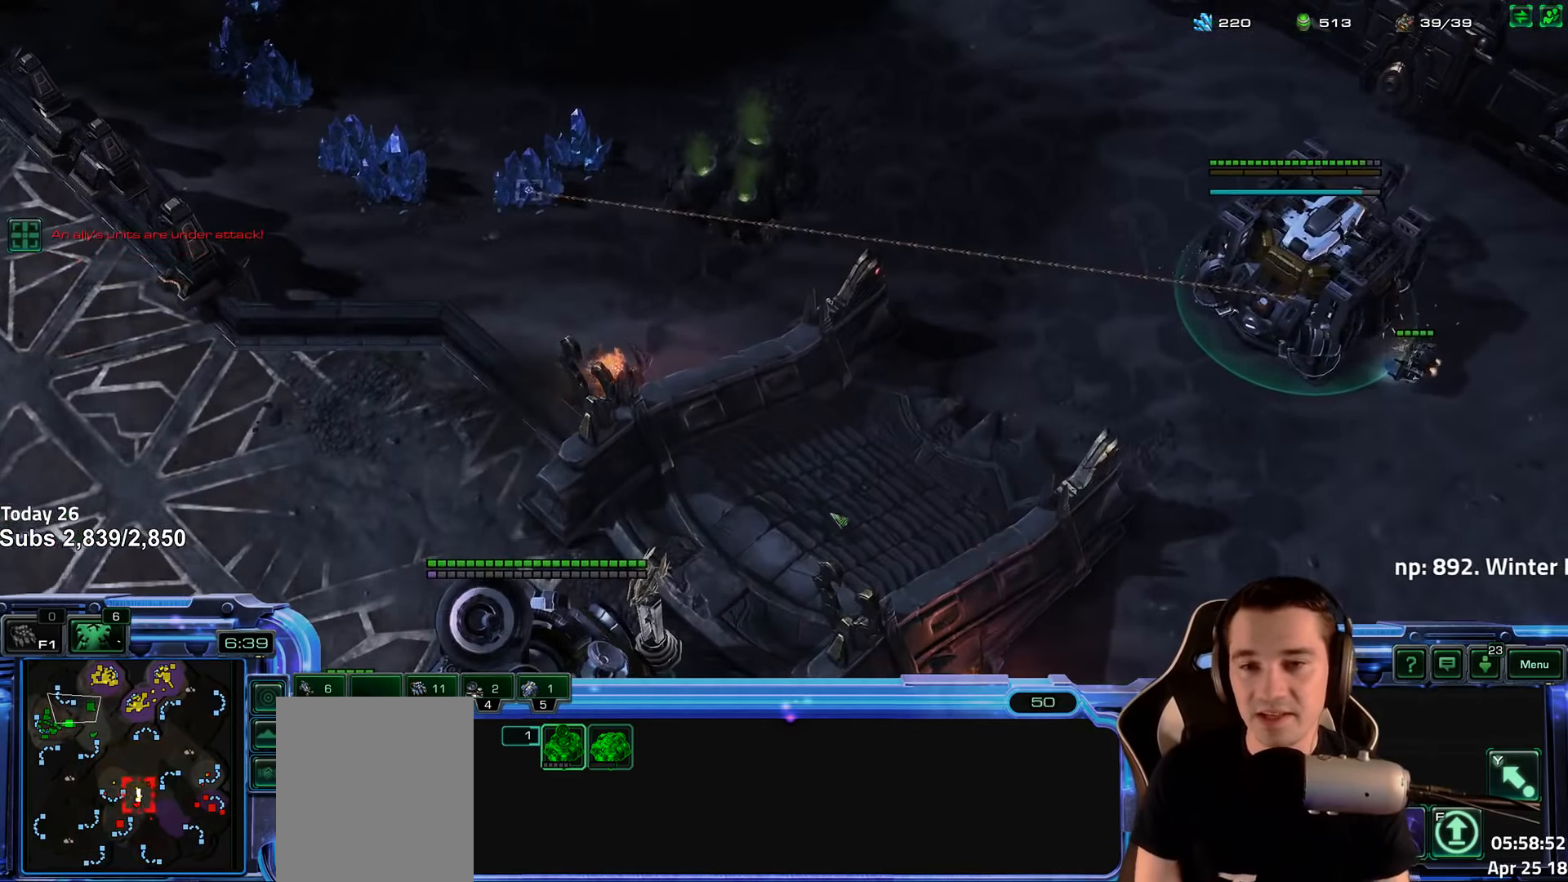
{"keys": ["1"], "events": [[100, "4", "down"], [183, "4", "up"], [267, "1", "down"]]}
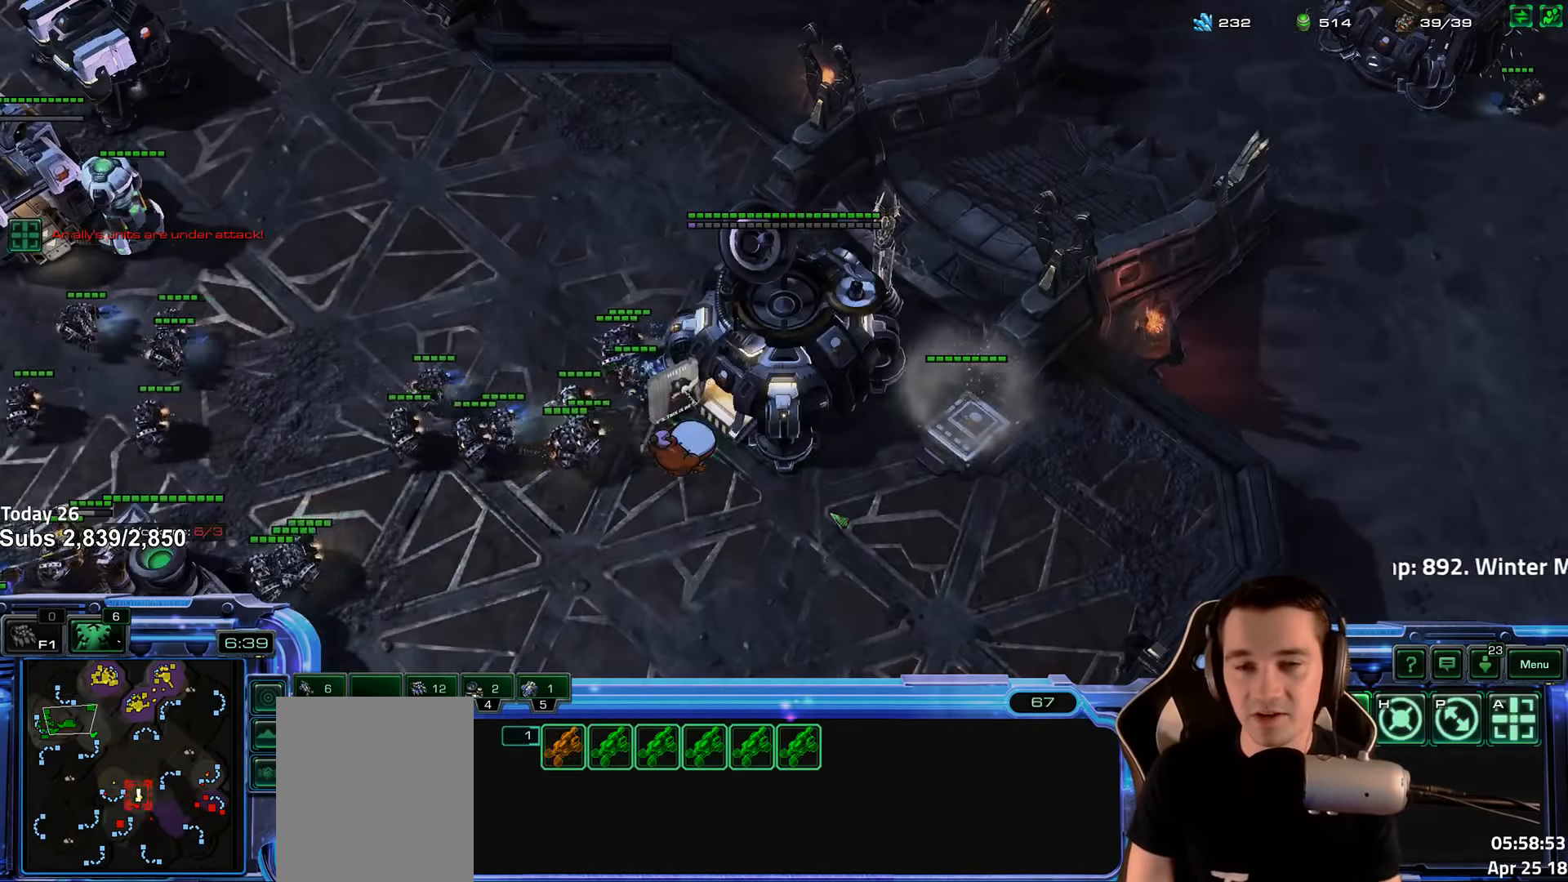
{"keys": [], "events": [[83, "1", "up"], [167, "1", "down"], [317, "1", "up"]]}
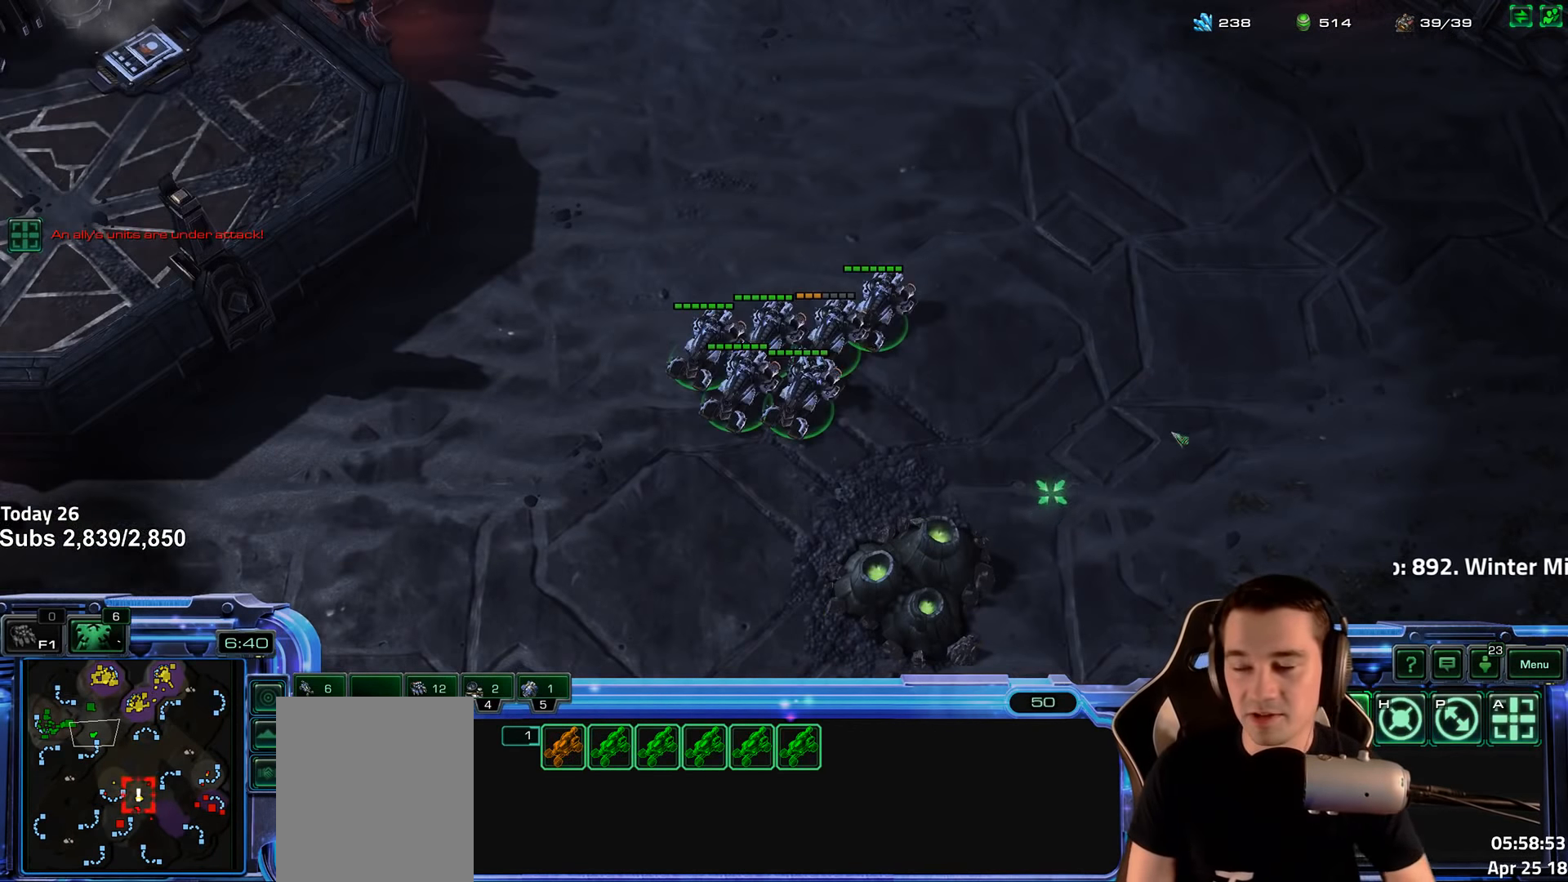
{"keys": ["ctrl"], "events": [[33, "ctrl", "down"]]}
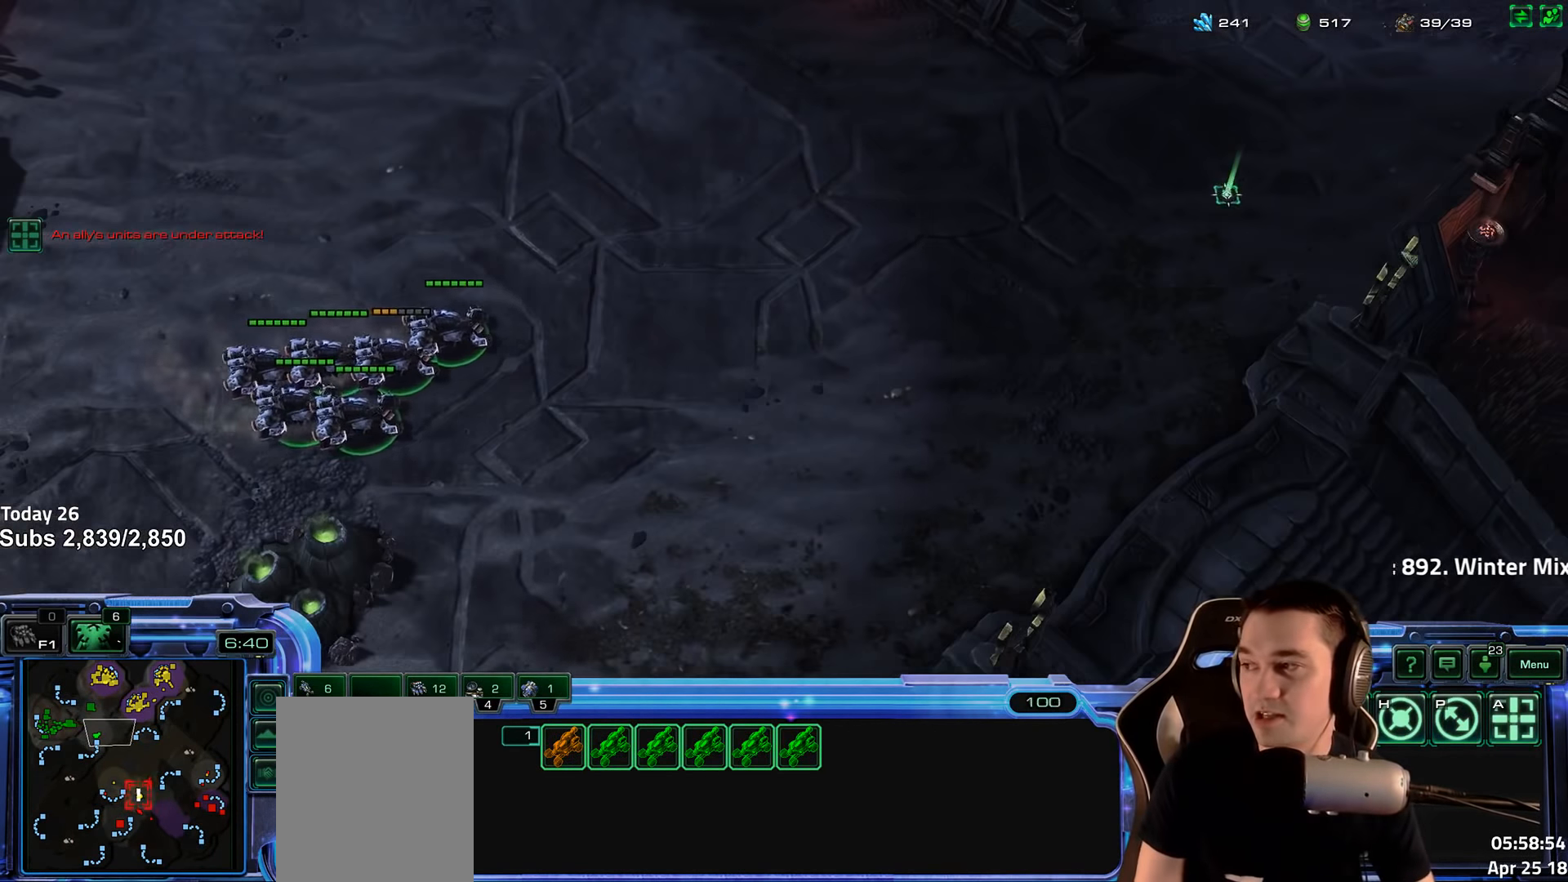
{"keys": ["ctrl"], "events": [[17, "1", "down"], [167, "1", "up"]]}
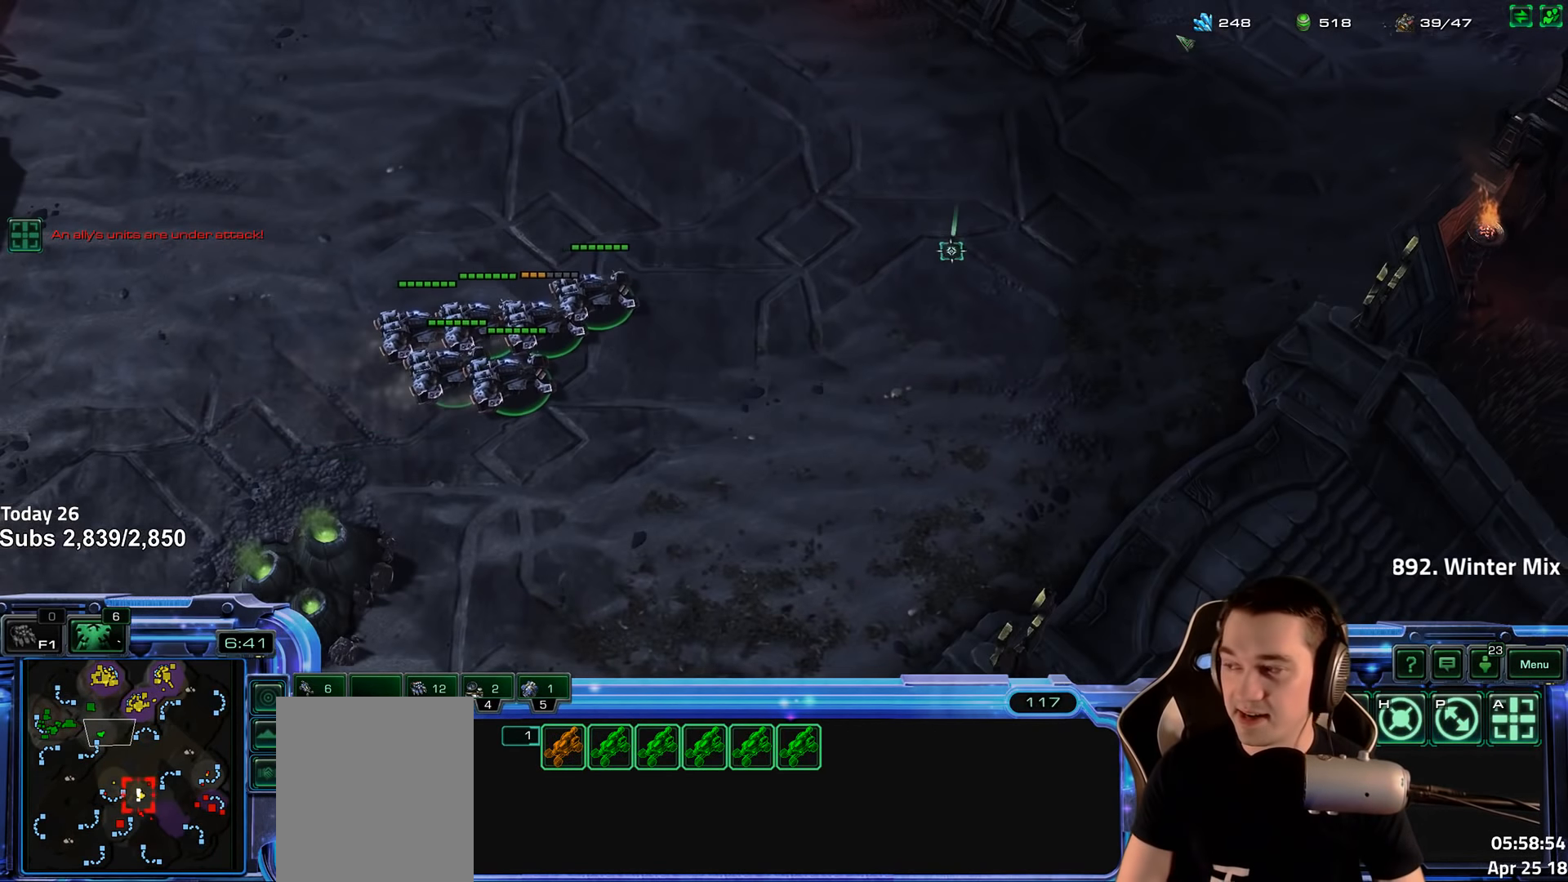
{"keys": [], "events": [[33, "1", "down"], [183, "1", "up"], [233, "ctrl", "up"]]}
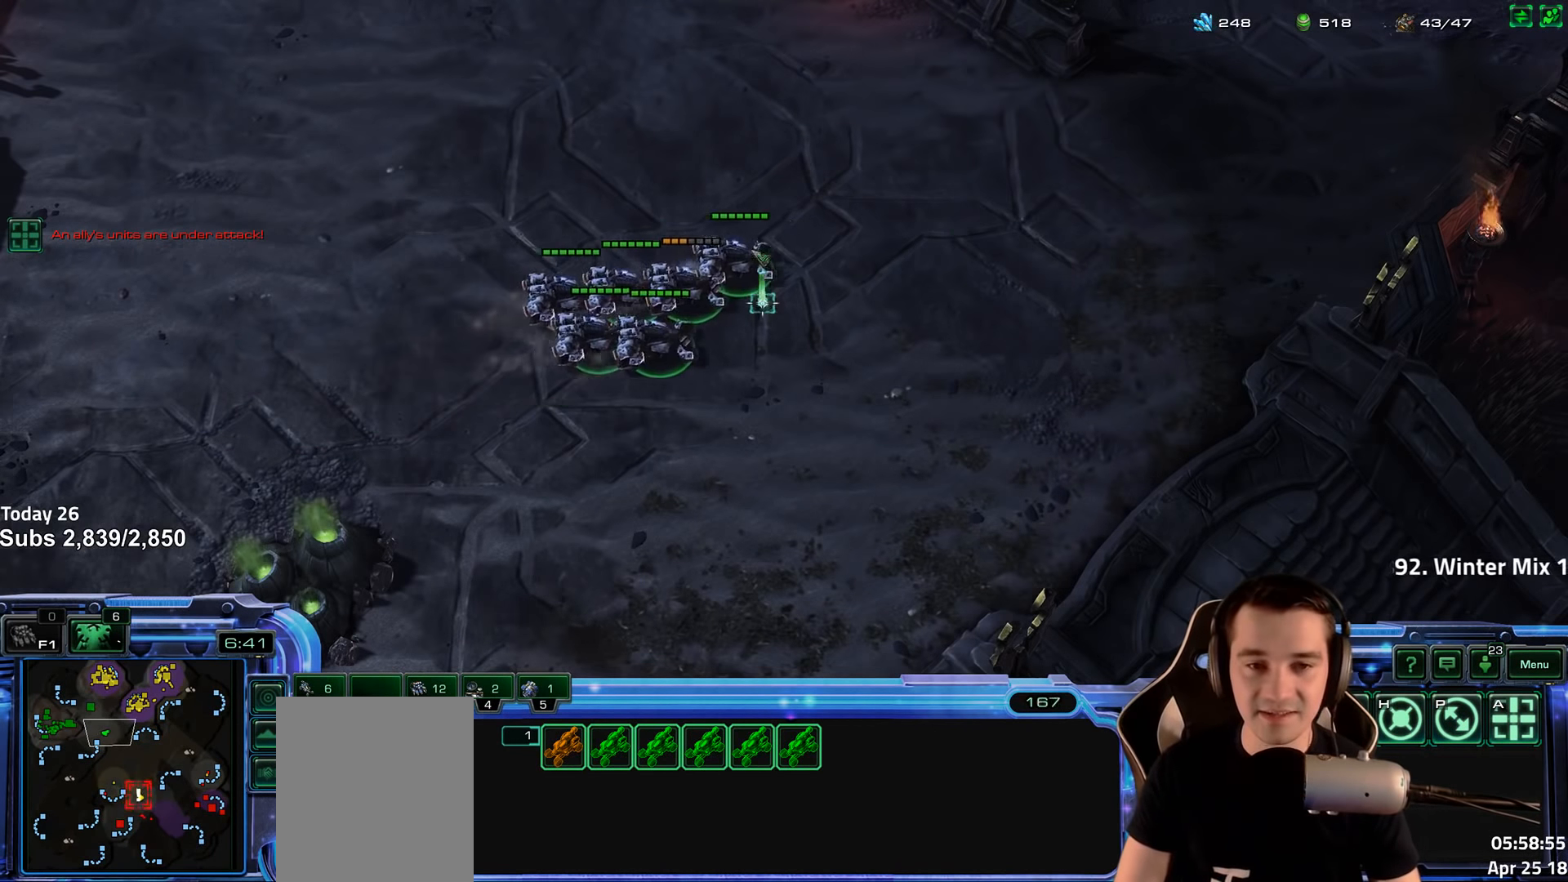
{"keys": [], "events": []}
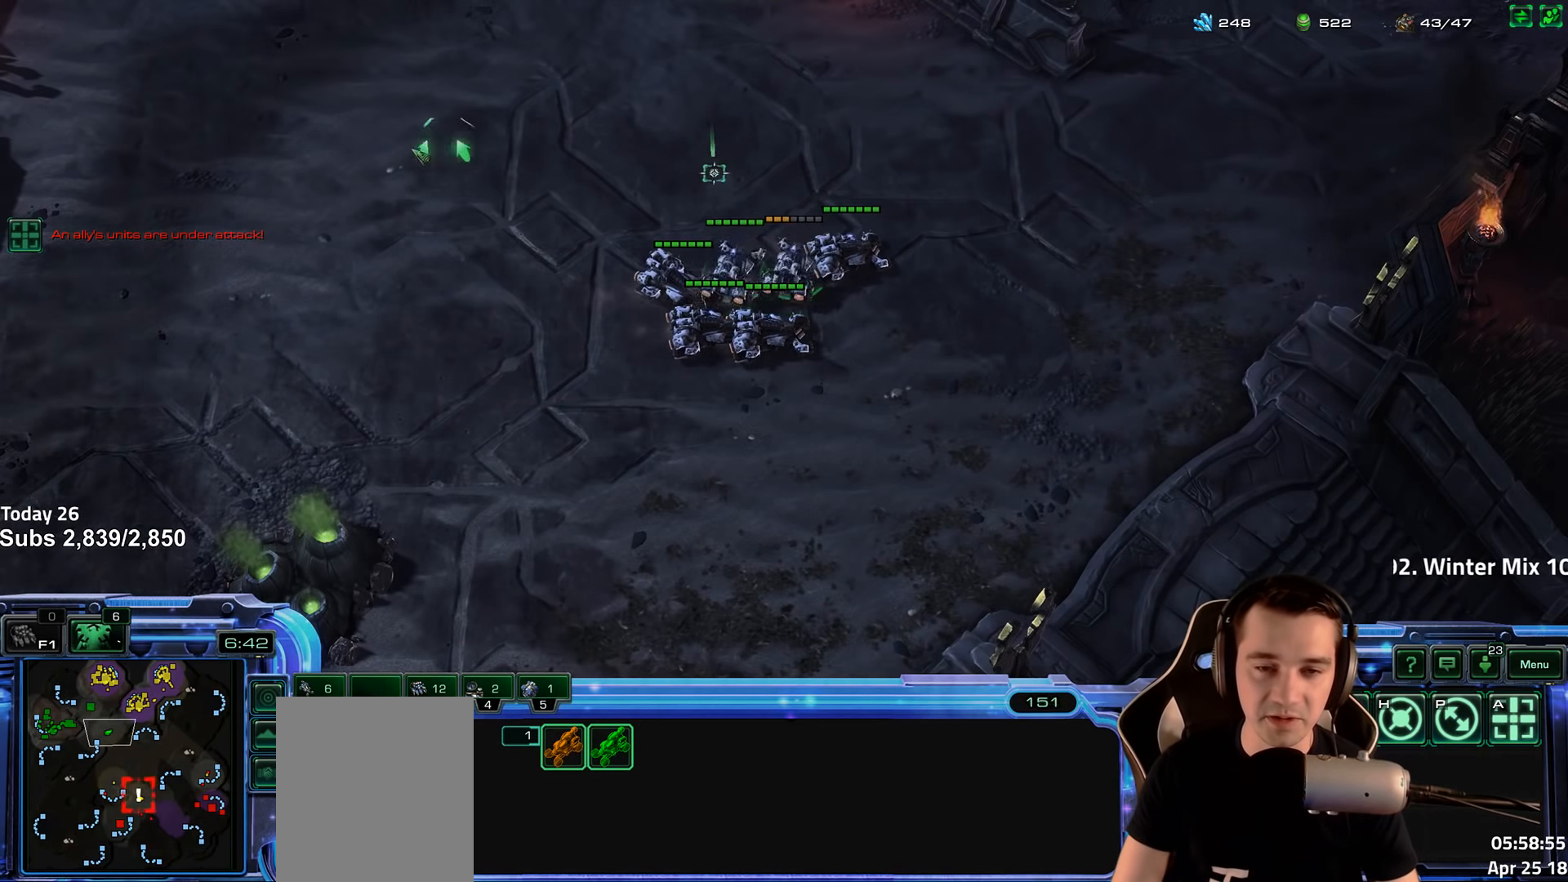
{"keys": [], "events": [[217, "1", "down"], [317, "1", "up"]]}
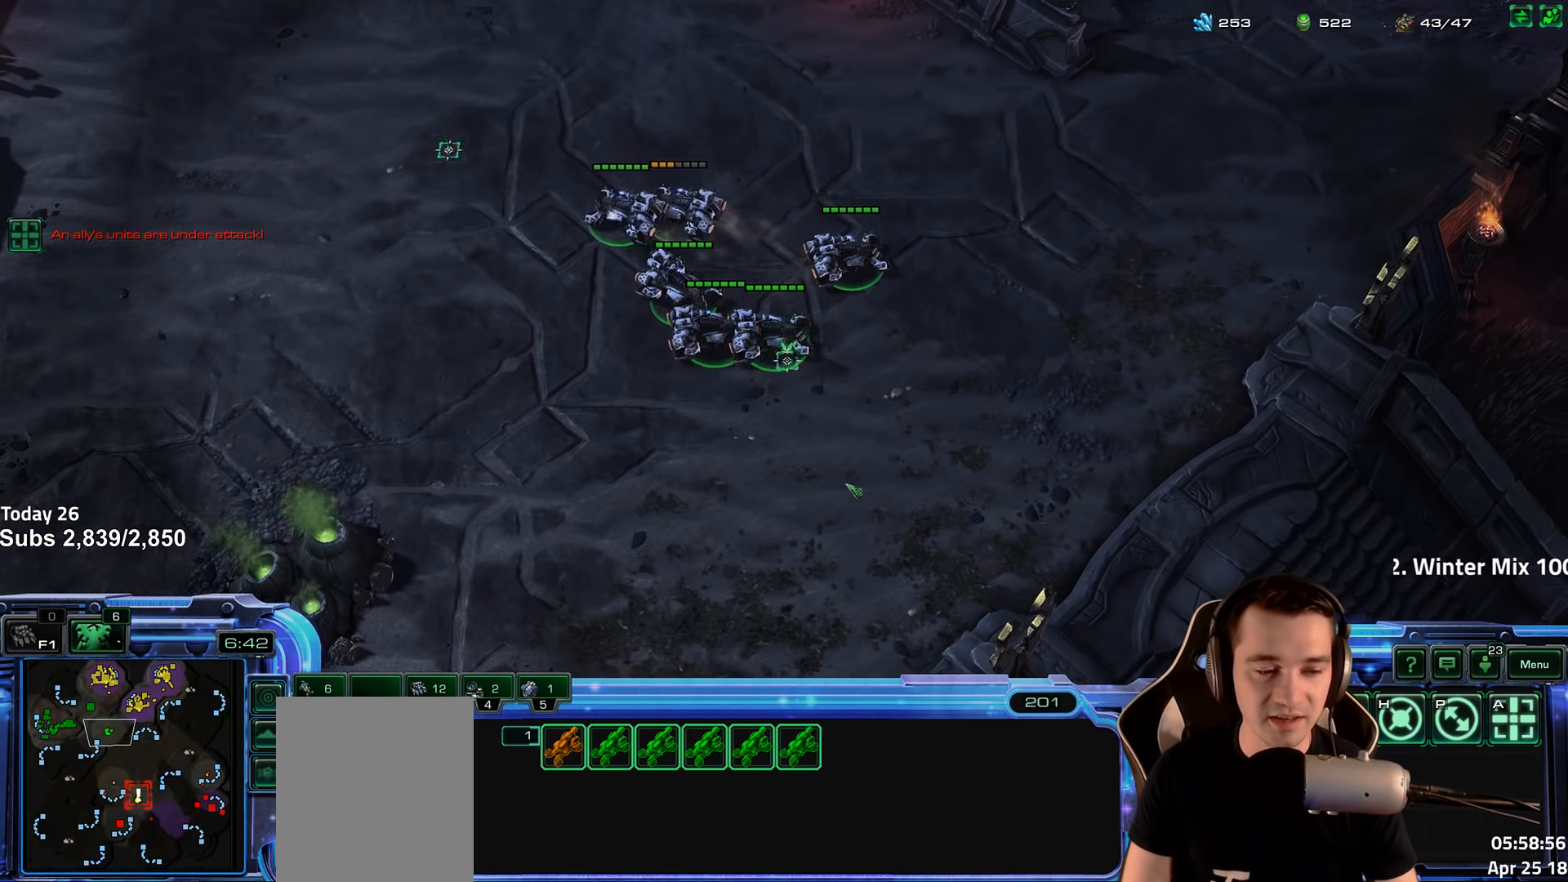
{"keys": ["1"], "events": [[133, "shift", "down"], [217, "shift", "up"], [417, "1", "down"]]}
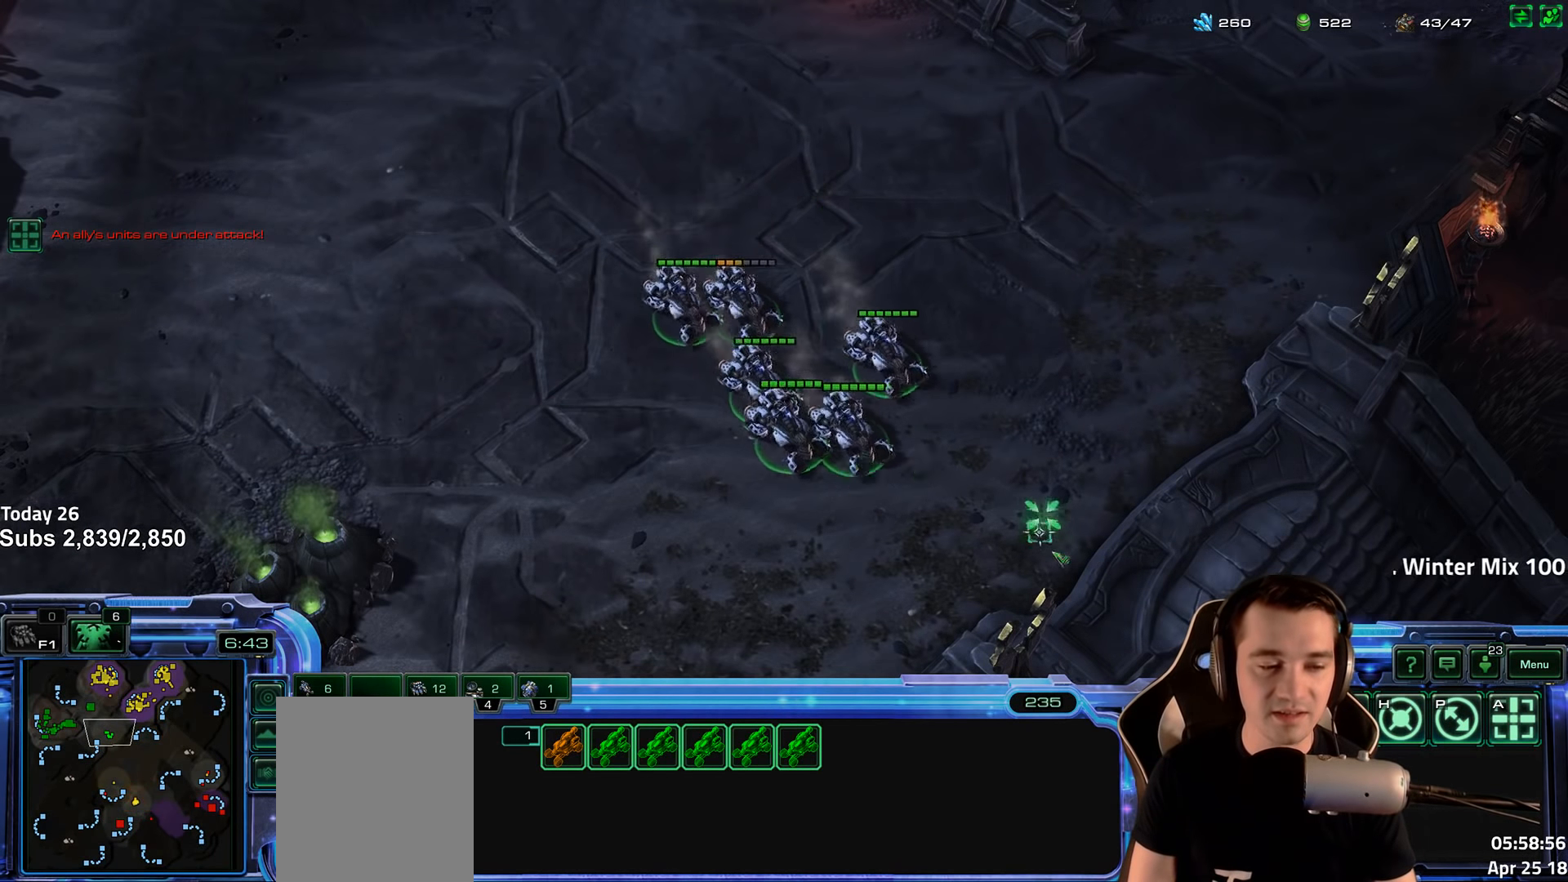
{"keys": ["1"], "events": [[17, "1", "up"], [117, "shift", "down"], [183, "shift", "up"], [417, "1", "down"]]}
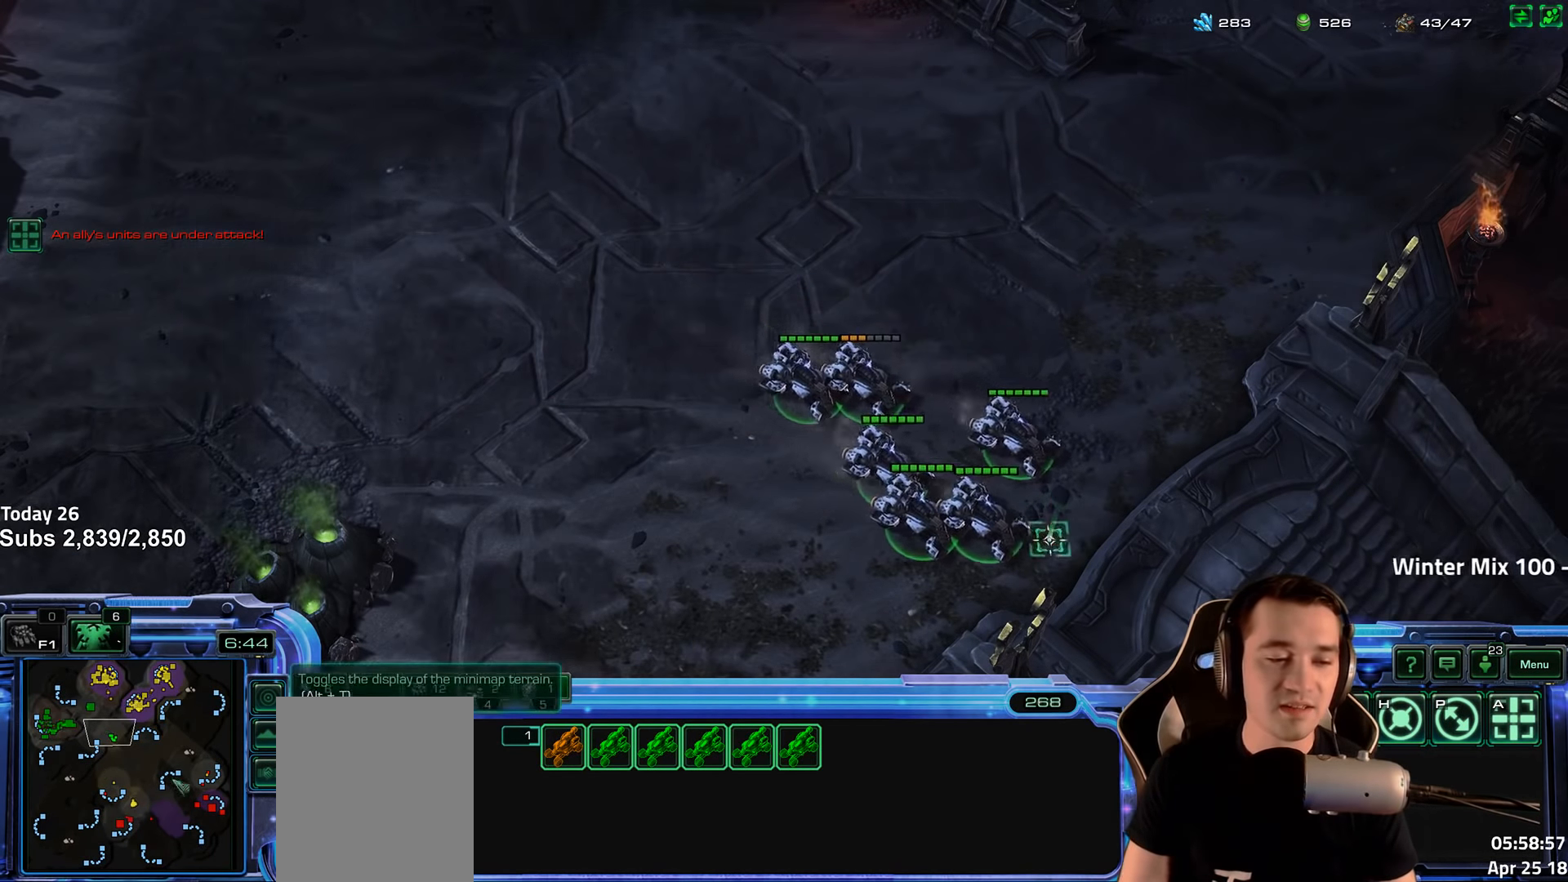
{"keys": [], "events": [[50, "1", "up"], [350, "shift", "down"], [484, "shift", "up"]]}
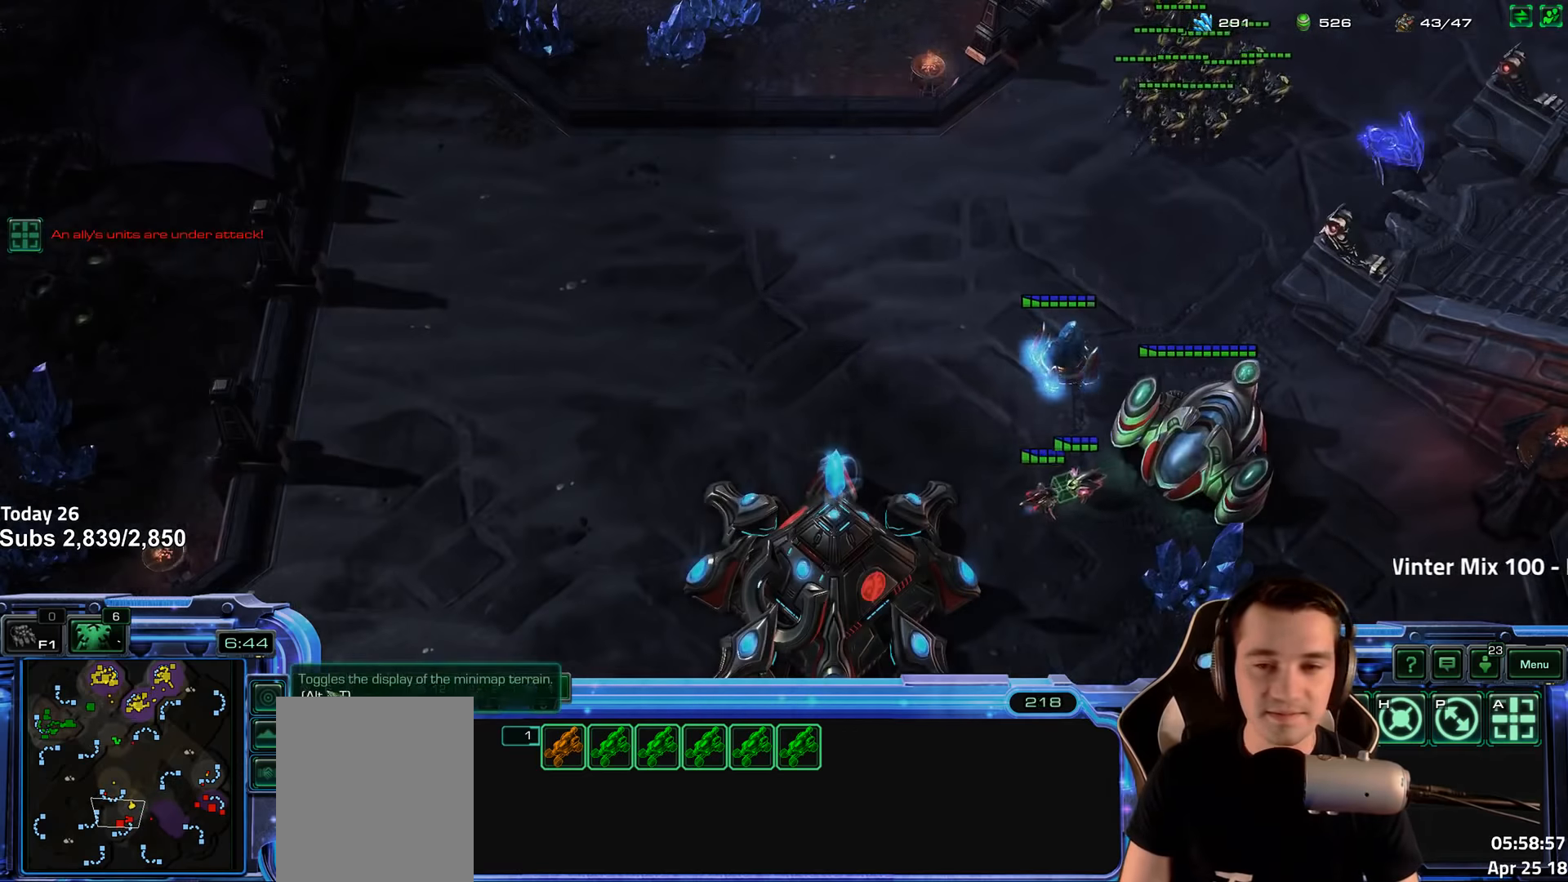
{"keys": [], "events": [[84, "1", "down"], [200, "1", "up"]]}
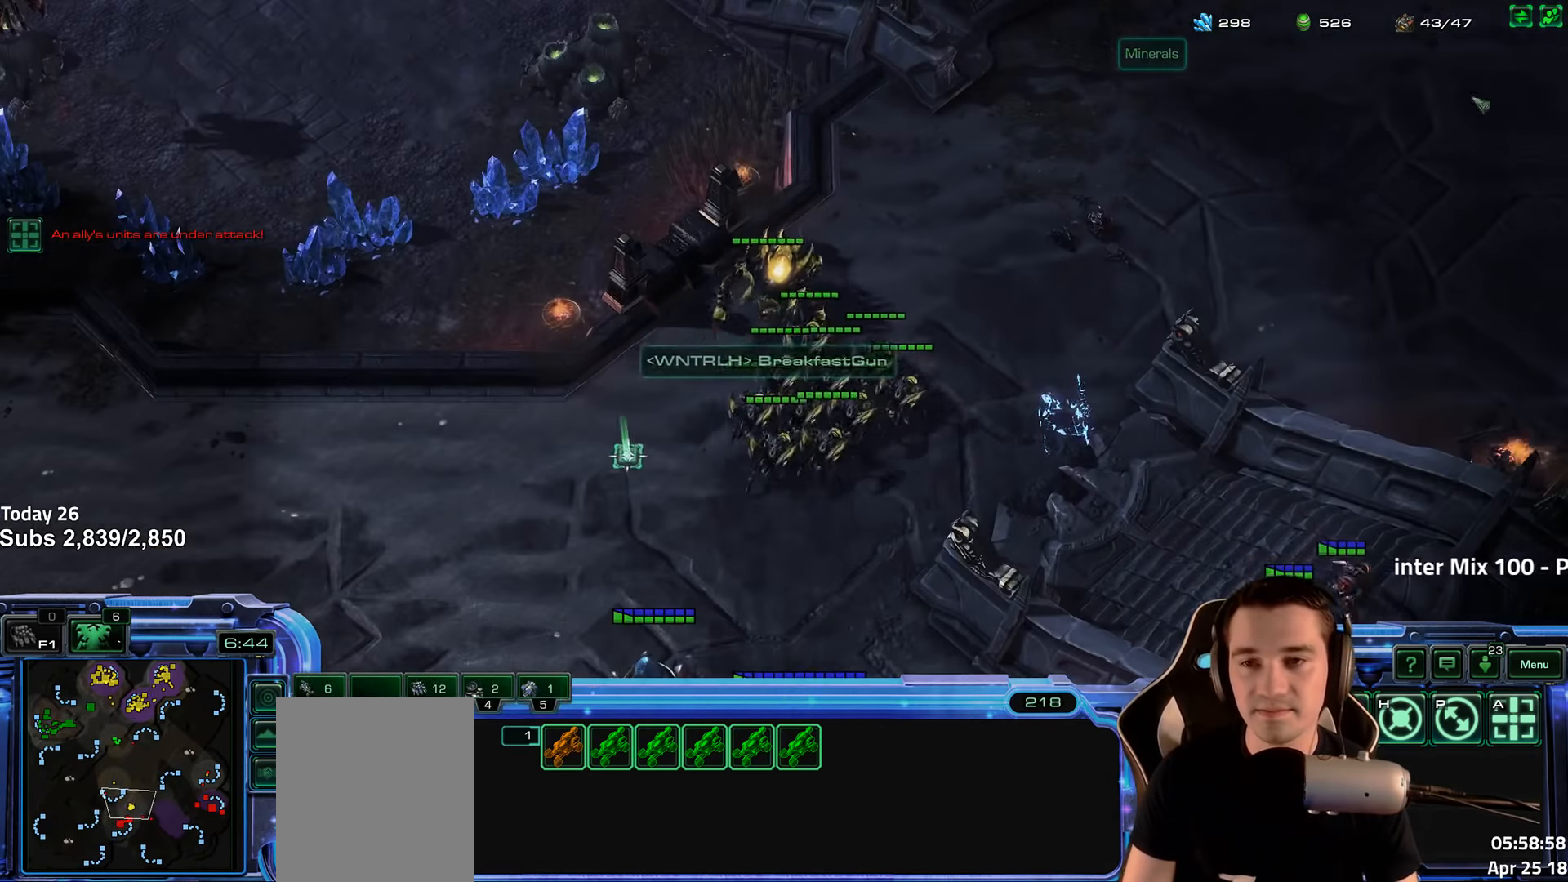
{"keys": ["1"], "events": [[50, "shift", "down"], [184, "shift", "up"], [434, "1", "down"]]}